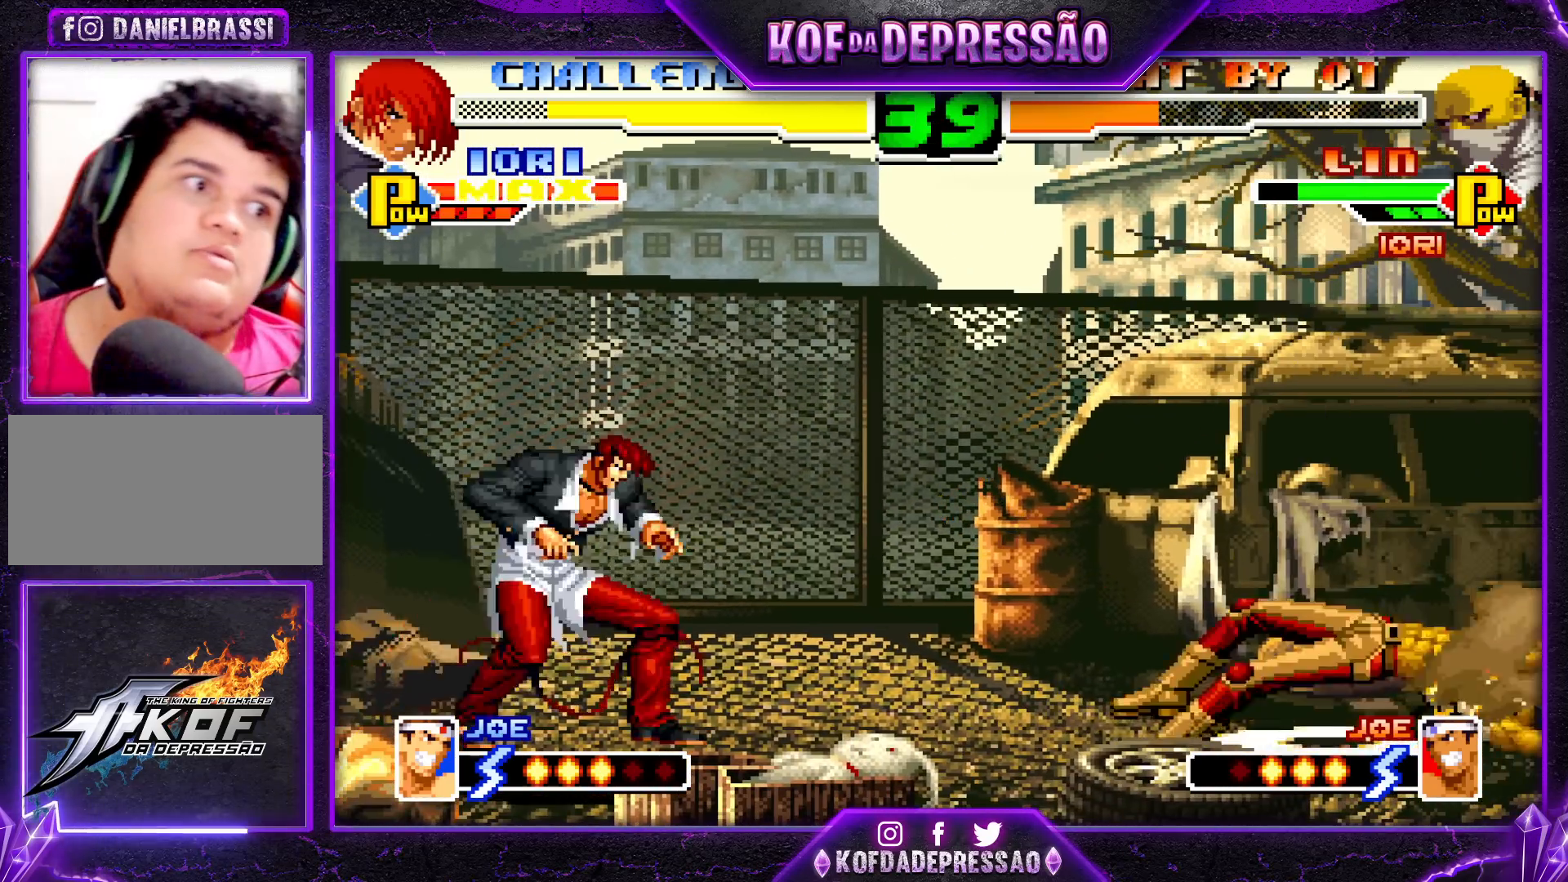
Gameplay with a controller (arcade stick); each line is a JSON object with the inputs held at the frame after it. "events" lists button and stick changes between this image and that frame as [ms after this image, input, new state], when the widget could be followed in between. Not read: L3 R3.
{"buttons": [], "left_stick": "down-right", "events": [[433, "left_stick", "down-right"]]}
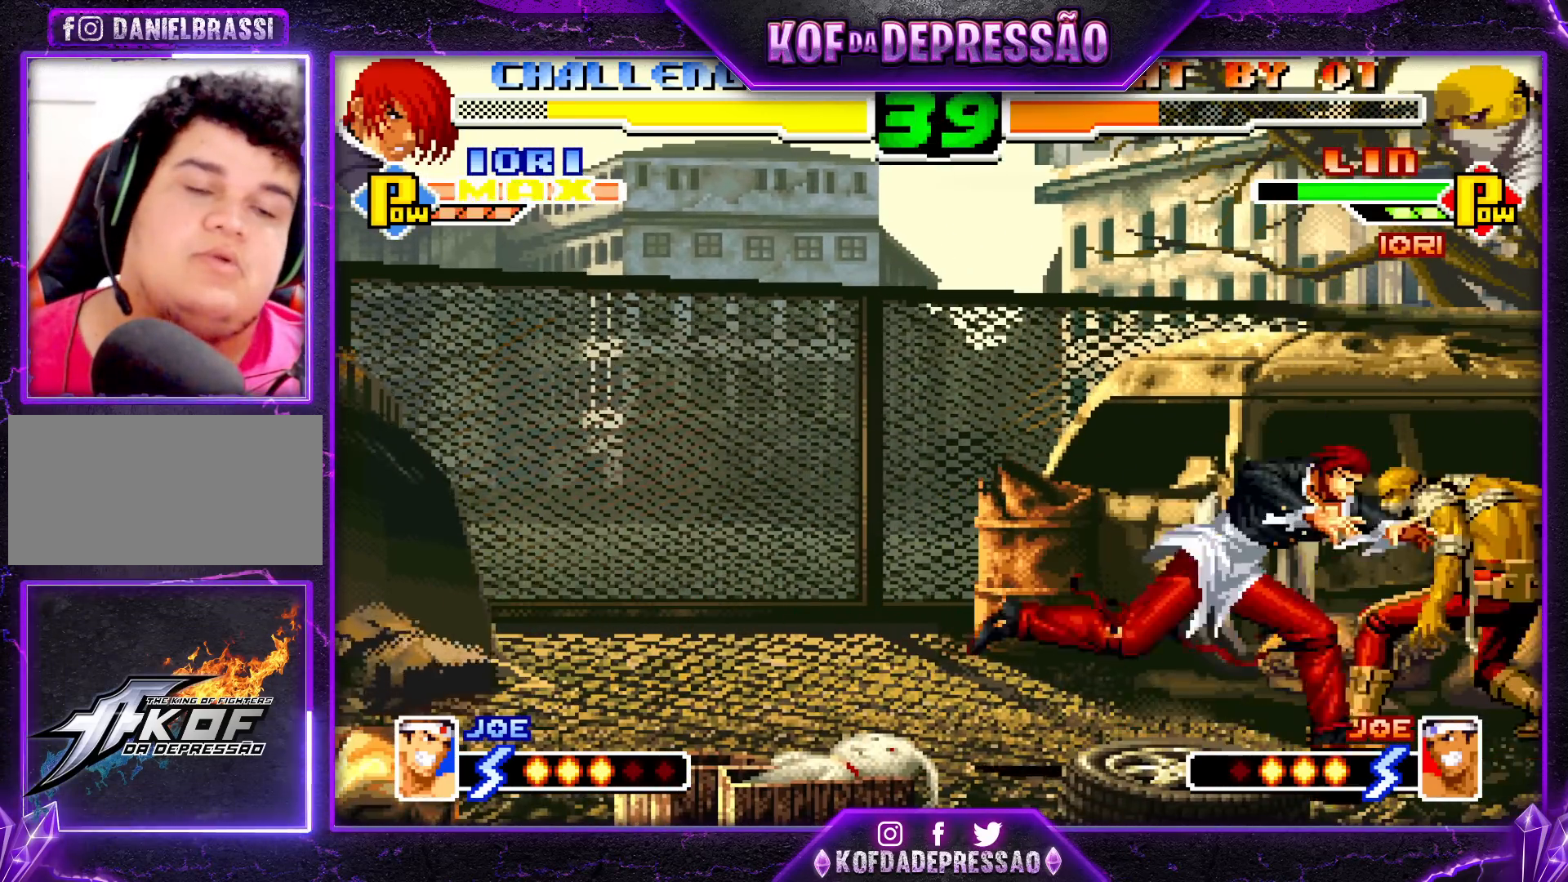
{"buttons": [], "left_stick": "down-right", "events": [[350, "TRIANGLE", "down"], [433, "TRIANGLE", "up"]]}
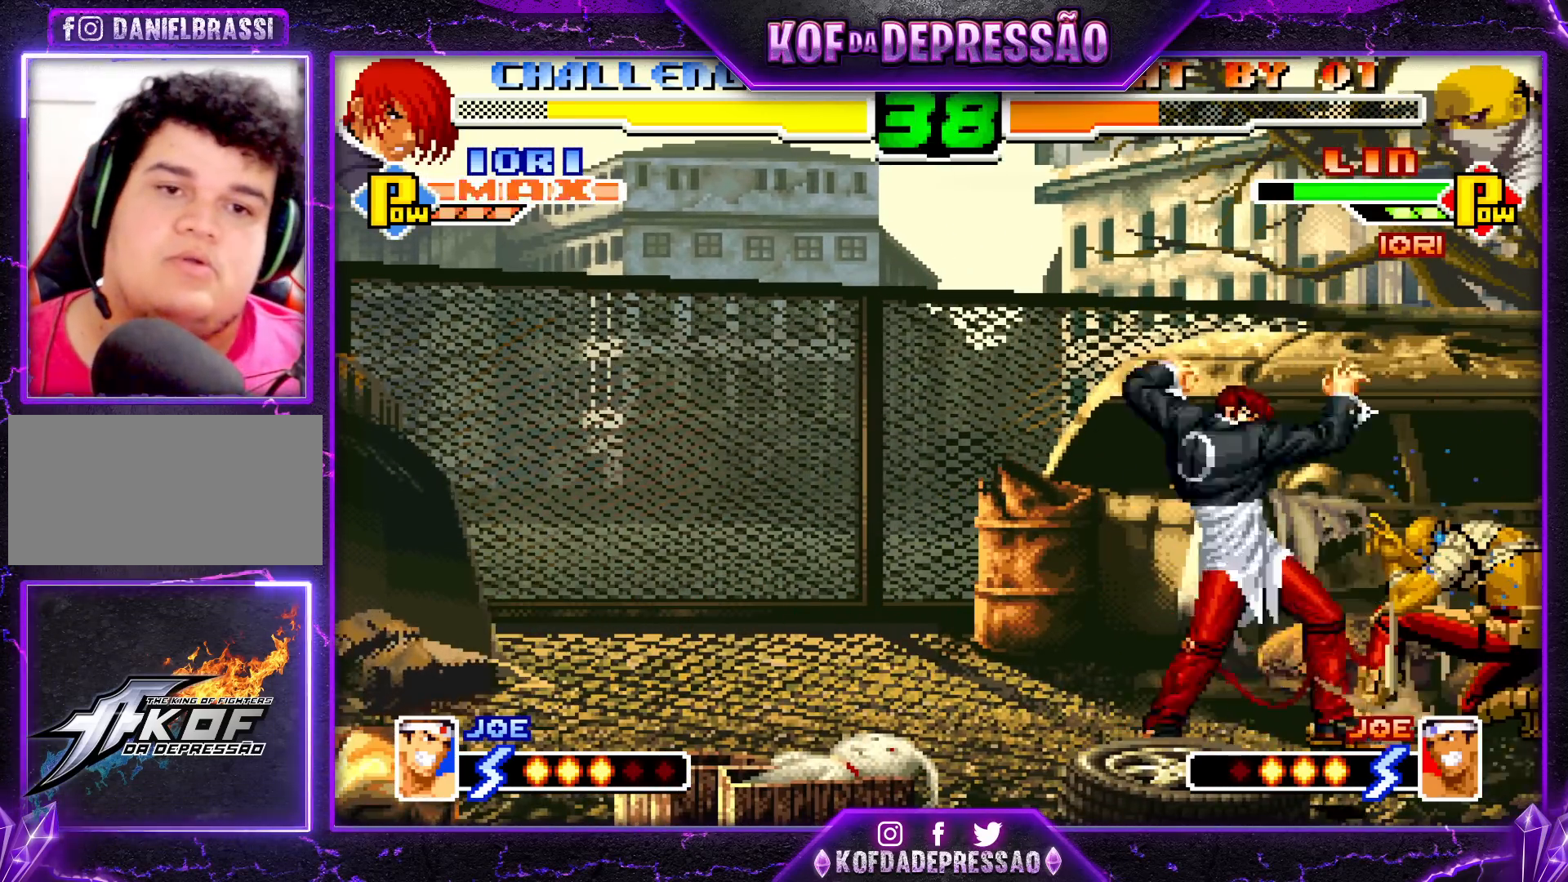
{"buttons": [], "left_stick": "down-right", "events": []}
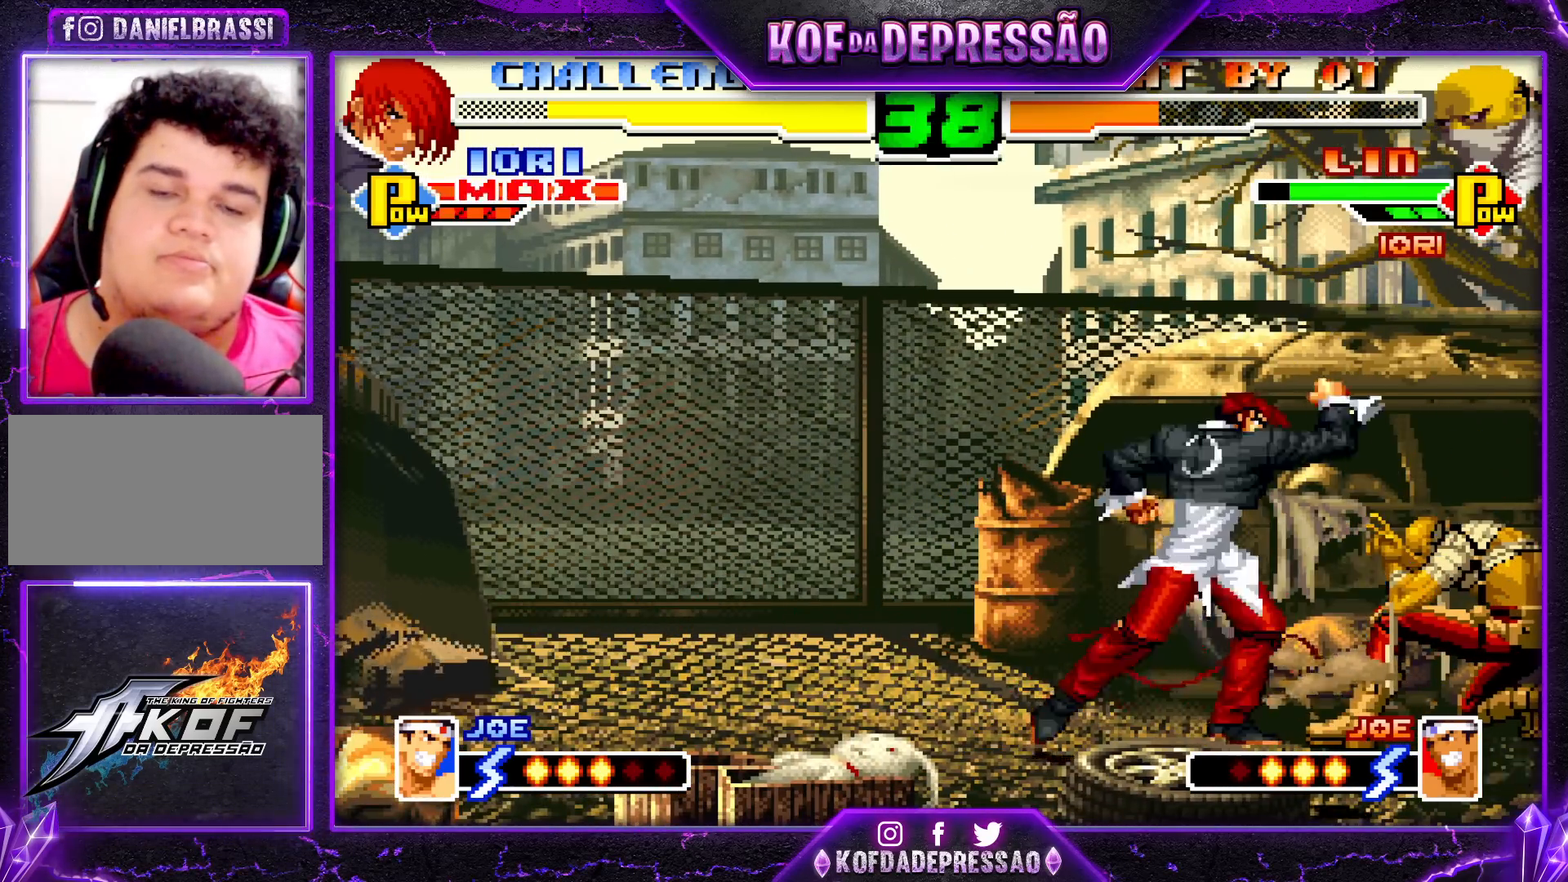
{"buttons": [], "left_stick": "down-right", "events": []}
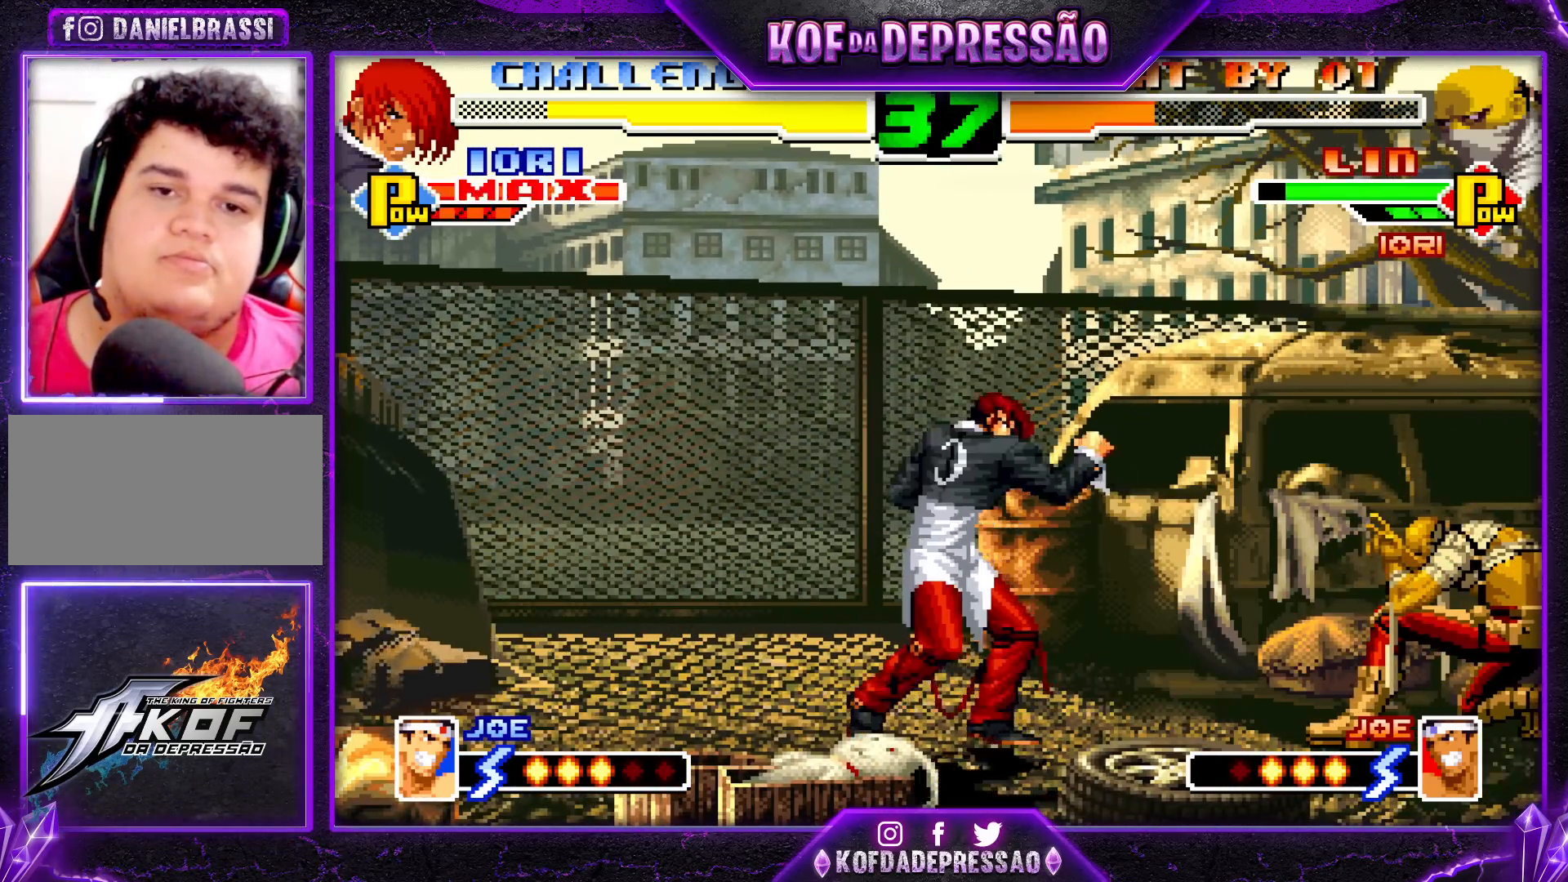
{"buttons": [], "left_stick": "down-right", "events": []}
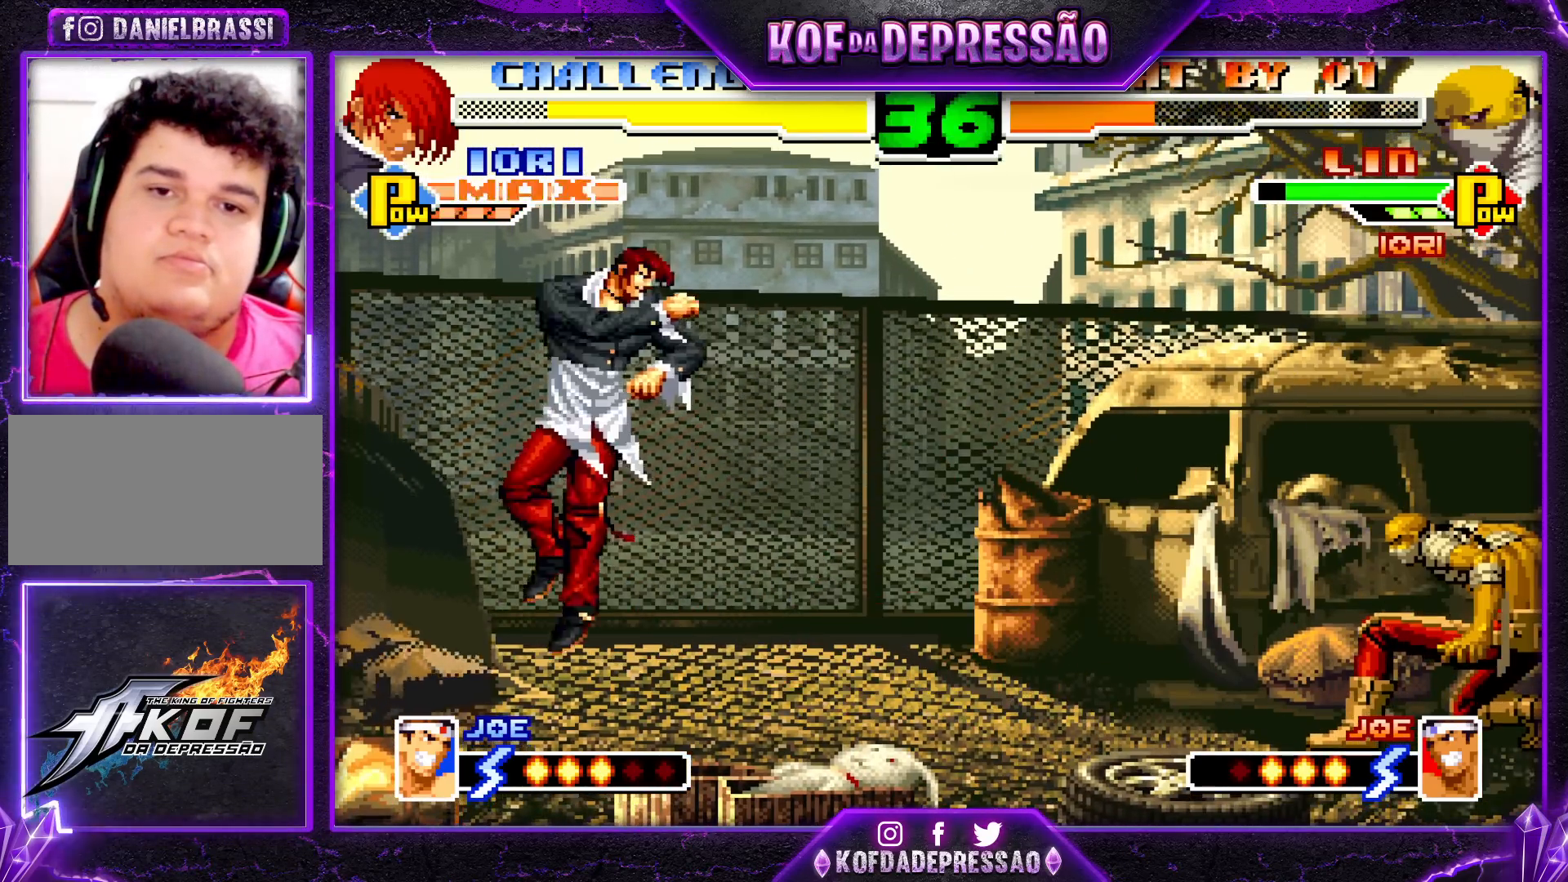
{"buttons": [], "left_stick": "down-right", "events": []}
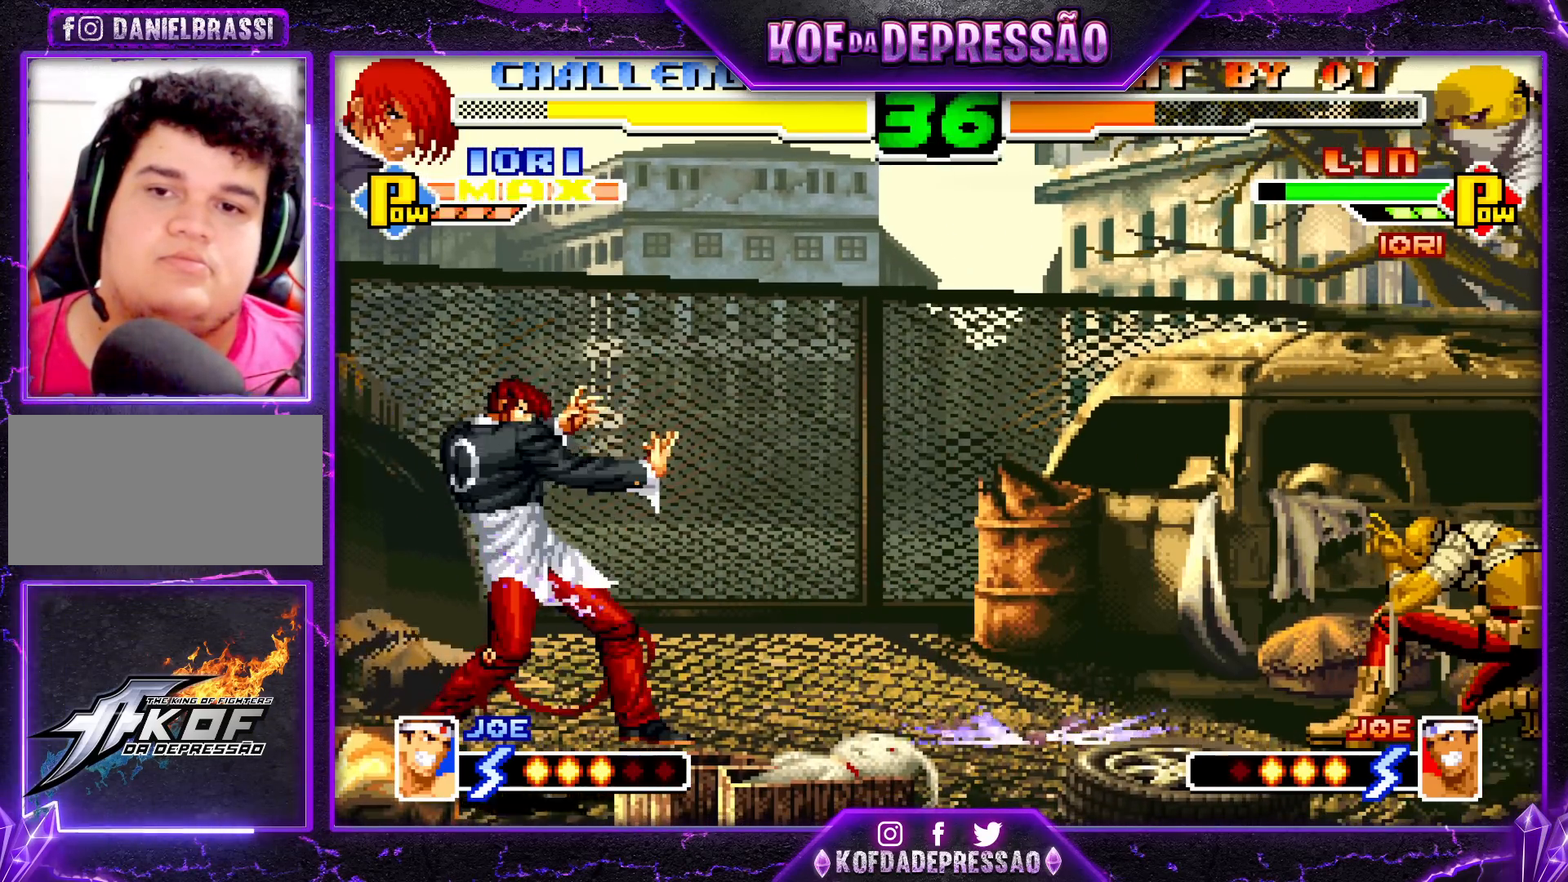
{"buttons": [], "left_stick": "left", "events": [[400, "left_stick", "center"], [450, "left_stick", "left"]]}
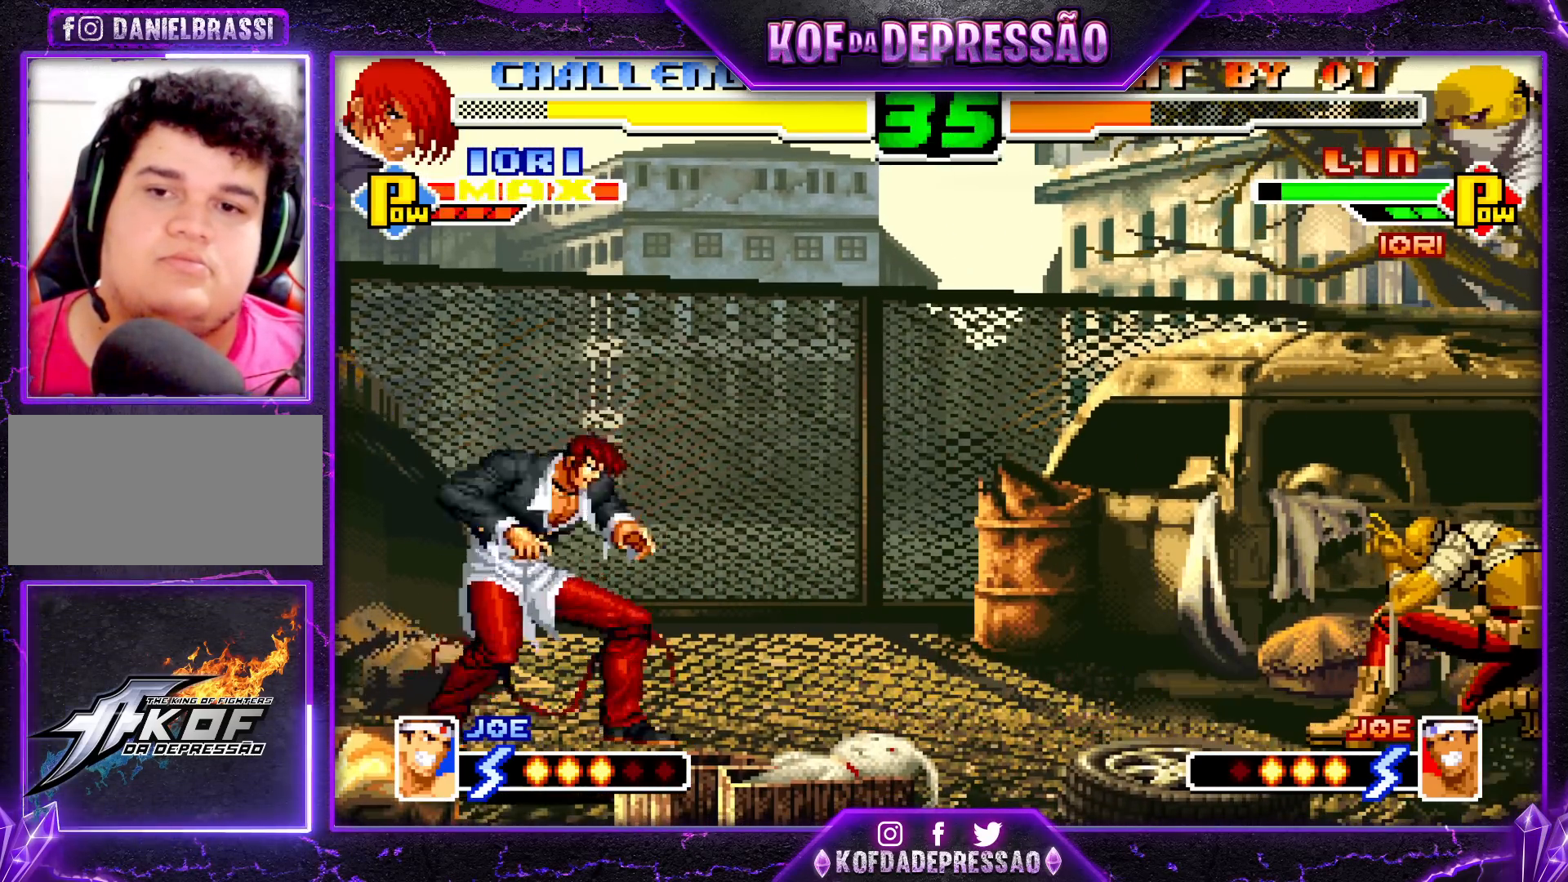
{"buttons": [], "left_stick": "left", "events": [[17, "left_stick", "center"], [83, "left_stick", "left"], [250, "SQUARE", "down"], [250, "TRIANGLE", "down"], [333, "SQUARE", "up"], [350, "TRIANGLE", "up"]]}
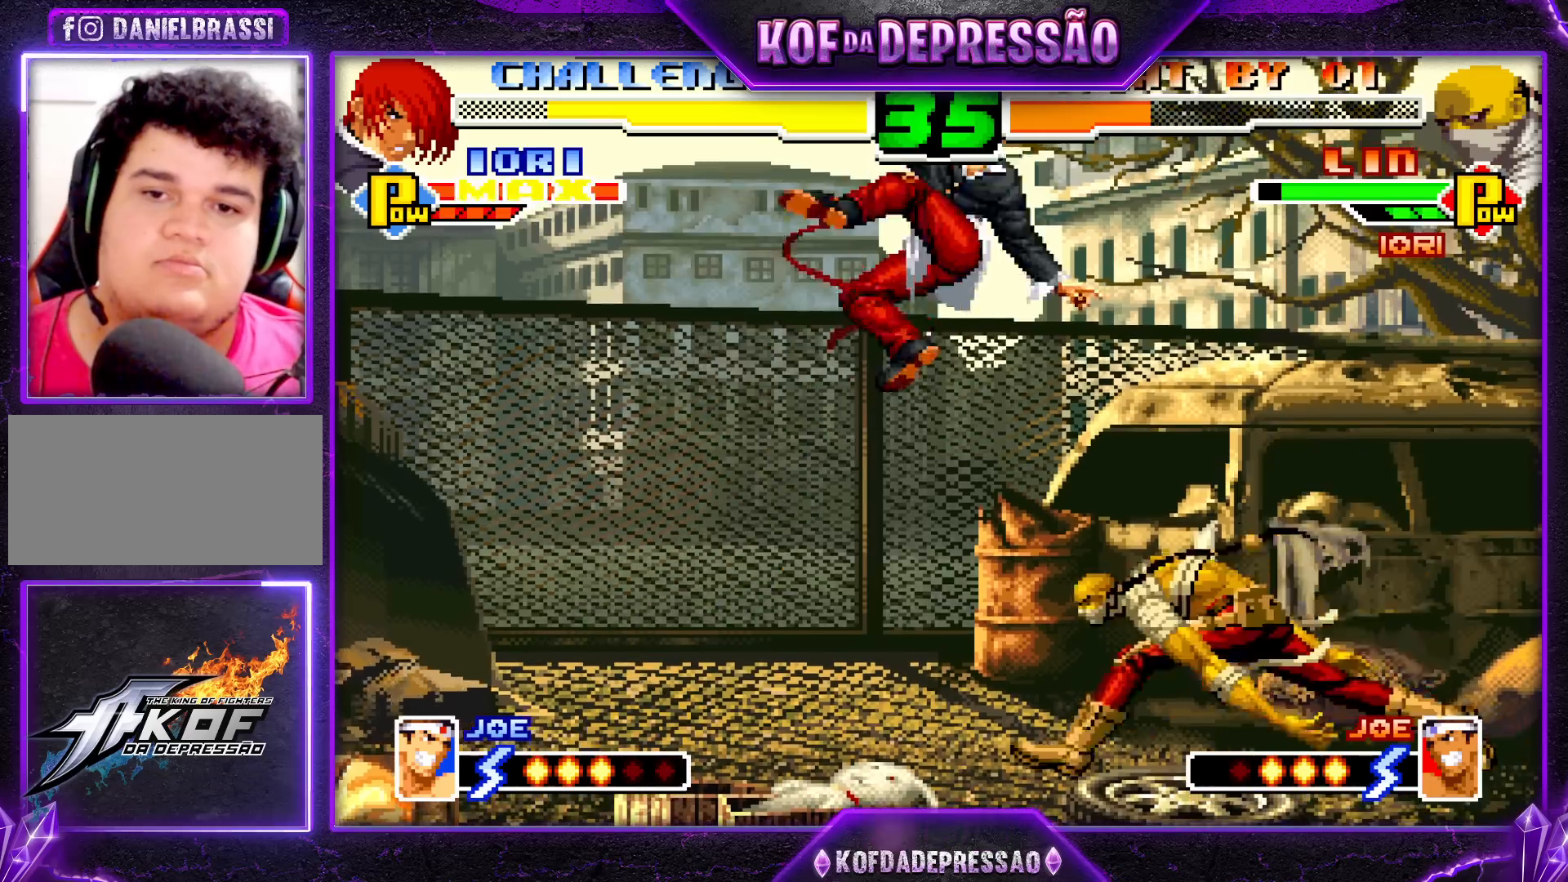
{"buttons": [], "left_stick": "down-left", "events": [[217, "left_stick", "down-left"], [417, "SQUARE", "down"], [433, "SQUARE", "up"]]}
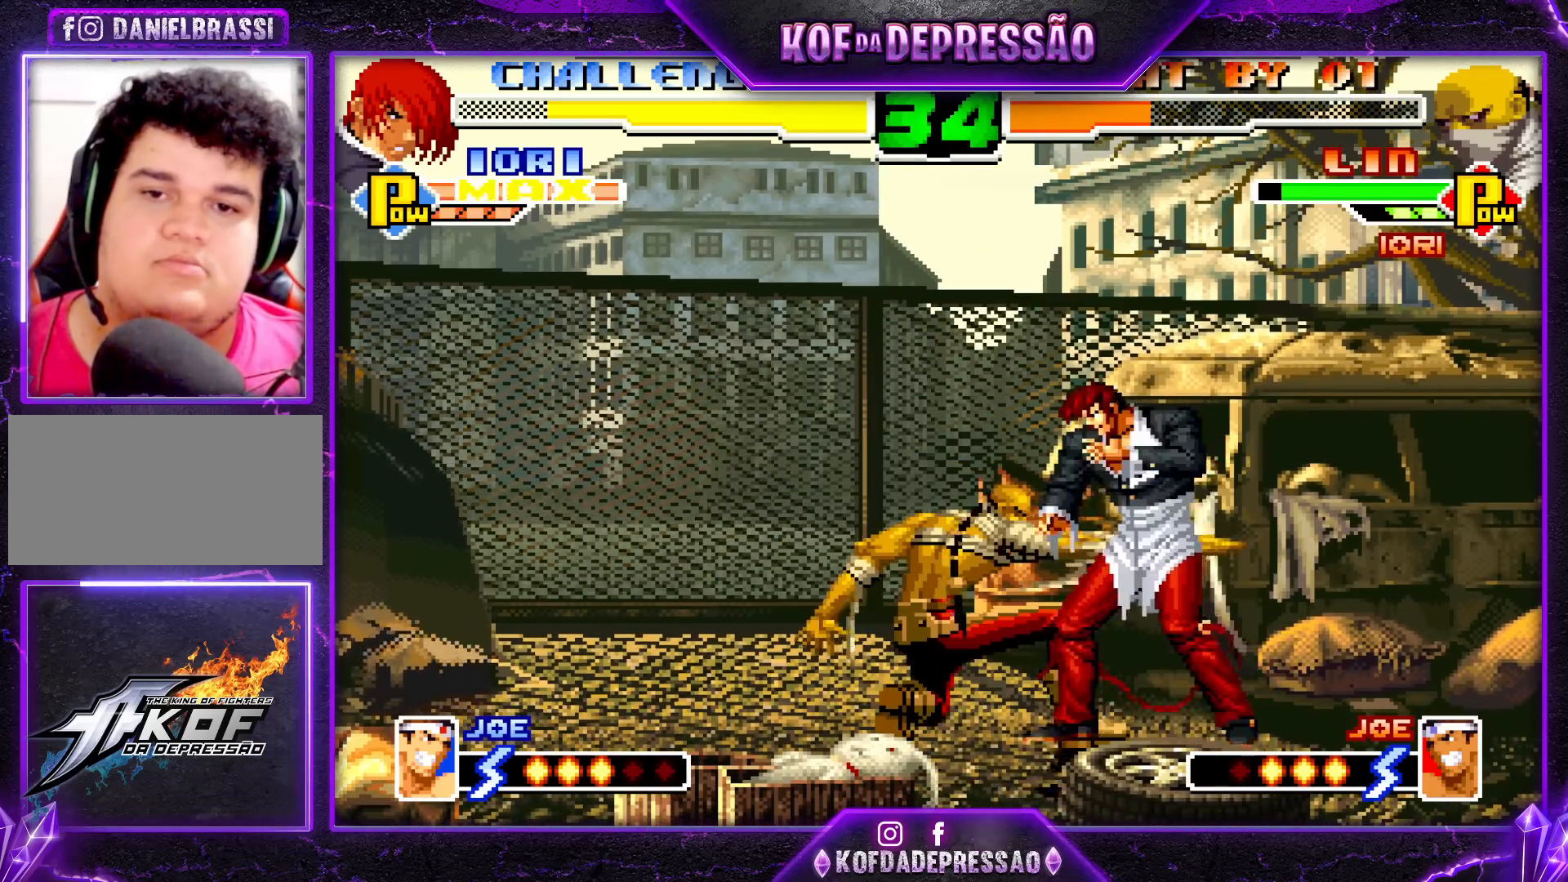
{"buttons": [], "left_stick": "down-left", "events": [[33, "SQUARE", "down"], [100, "SQUARE", "up"], [333, "SQUARE", "down"], [417, "SQUARE", "up"]]}
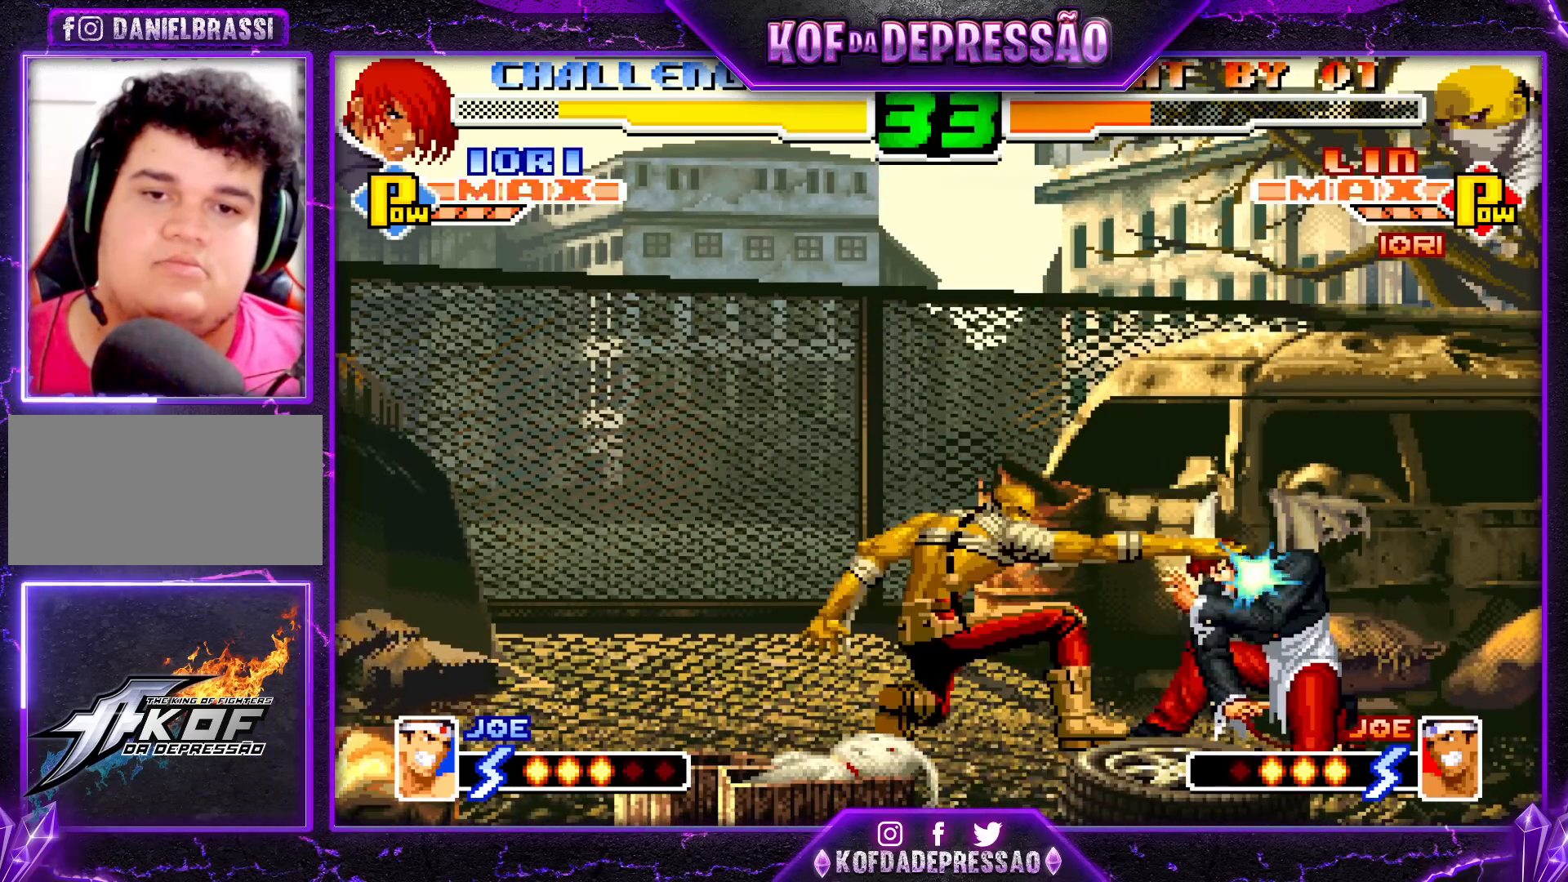
{"buttons": [], "left_stick": "up-right", "events": [[83, "left_stick", "down"], [167, "left_stick", "up-right"], [300, "CROSS", "down"], [417, "CROSS", "up"]]}
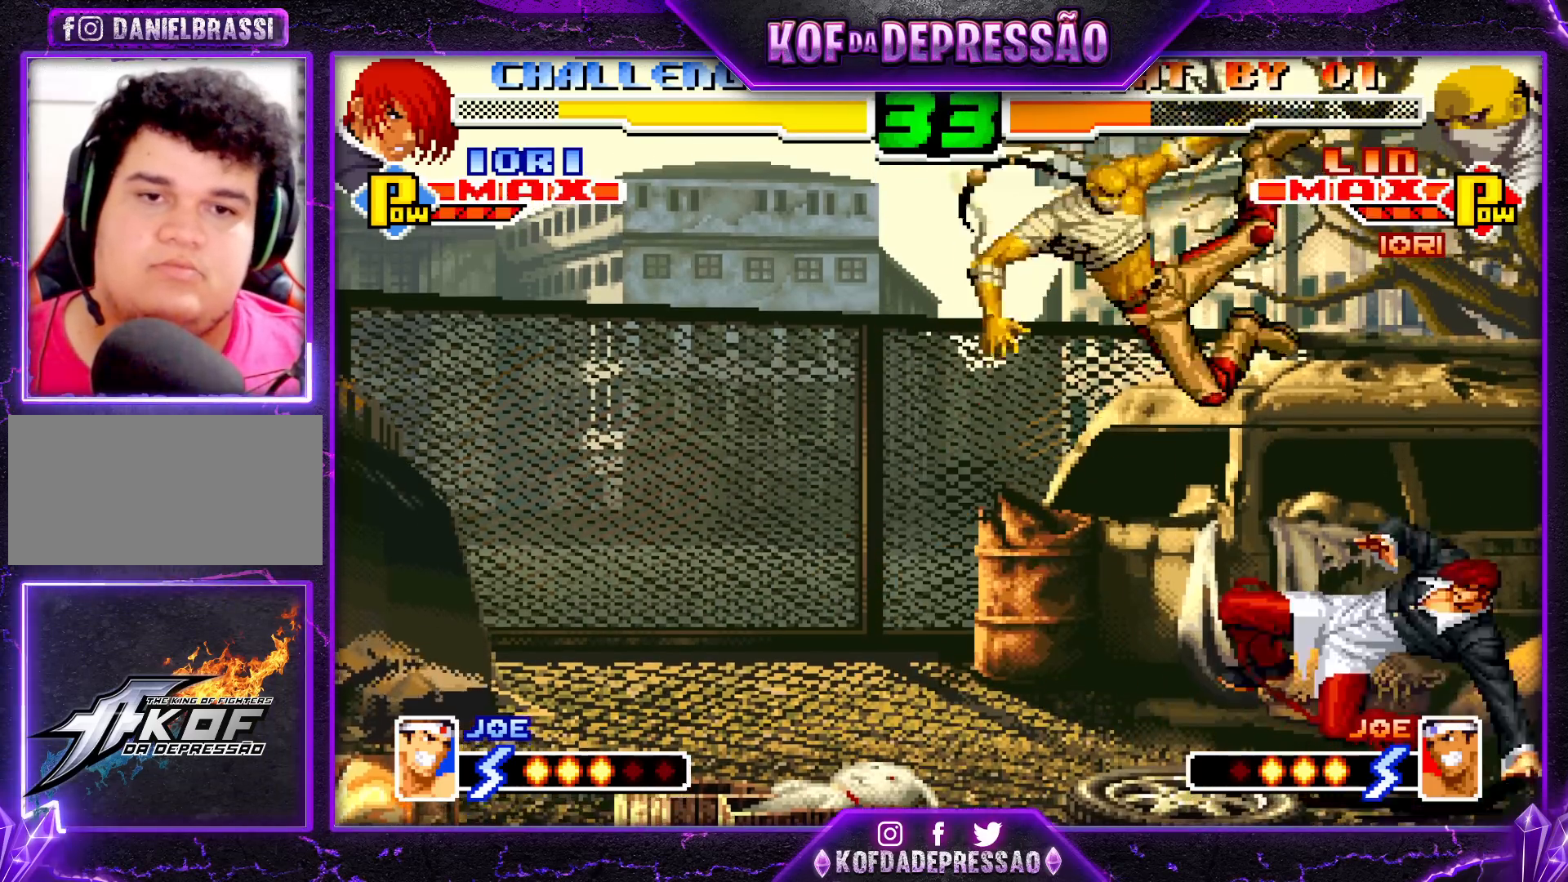
{"buttons": [], "left_stick": "down-right", "events": [[83, "left_stick", "center"], [317, "left_stick", "down-right"], [367, "TRIANGLE", "down"], [467, "TRIANGLE", "up"]]}
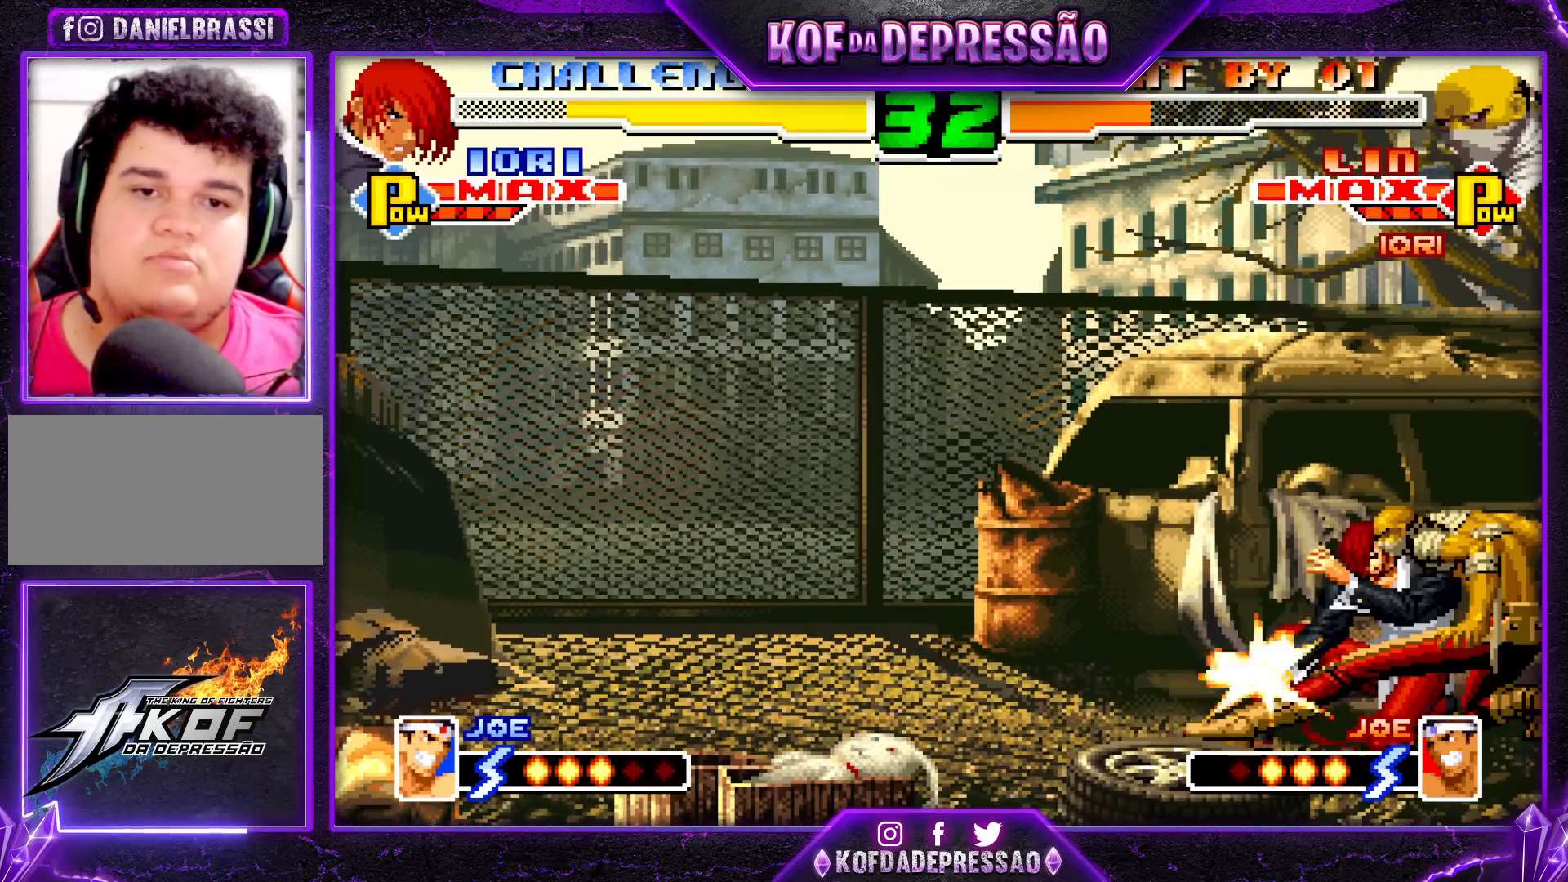
{"buttons": [], "left_stick": "left", "events": [[183, "SQUARE", "down"], [233, "SQUARE", "up"], [267, "left_stick", "down-left"], [333, "left_stick", "left"], [350, "SQUARE", "down"], [467, "SQUARE", "up"]]}
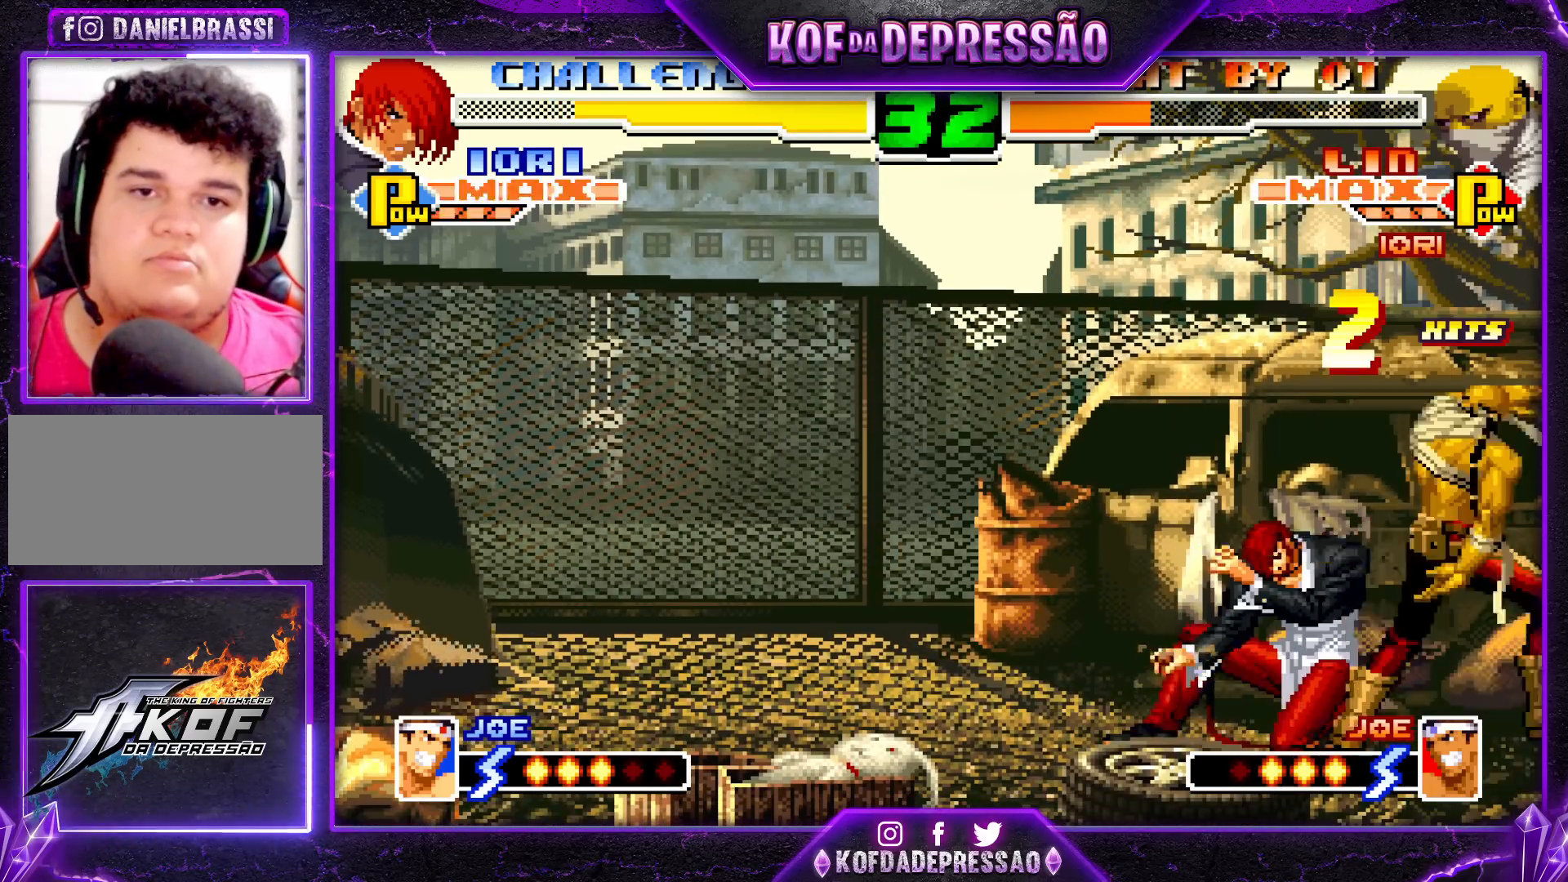
{"buttons": [], "left_stick": "right", "events": [[117, "left_stick", "down-right"], [200, "SQUARE", "down"], [283, "left_stick", "center"], [300, "SQUARE", "up"], [367, "left_stick", "down"], [433, "left_stick", "right"]]}
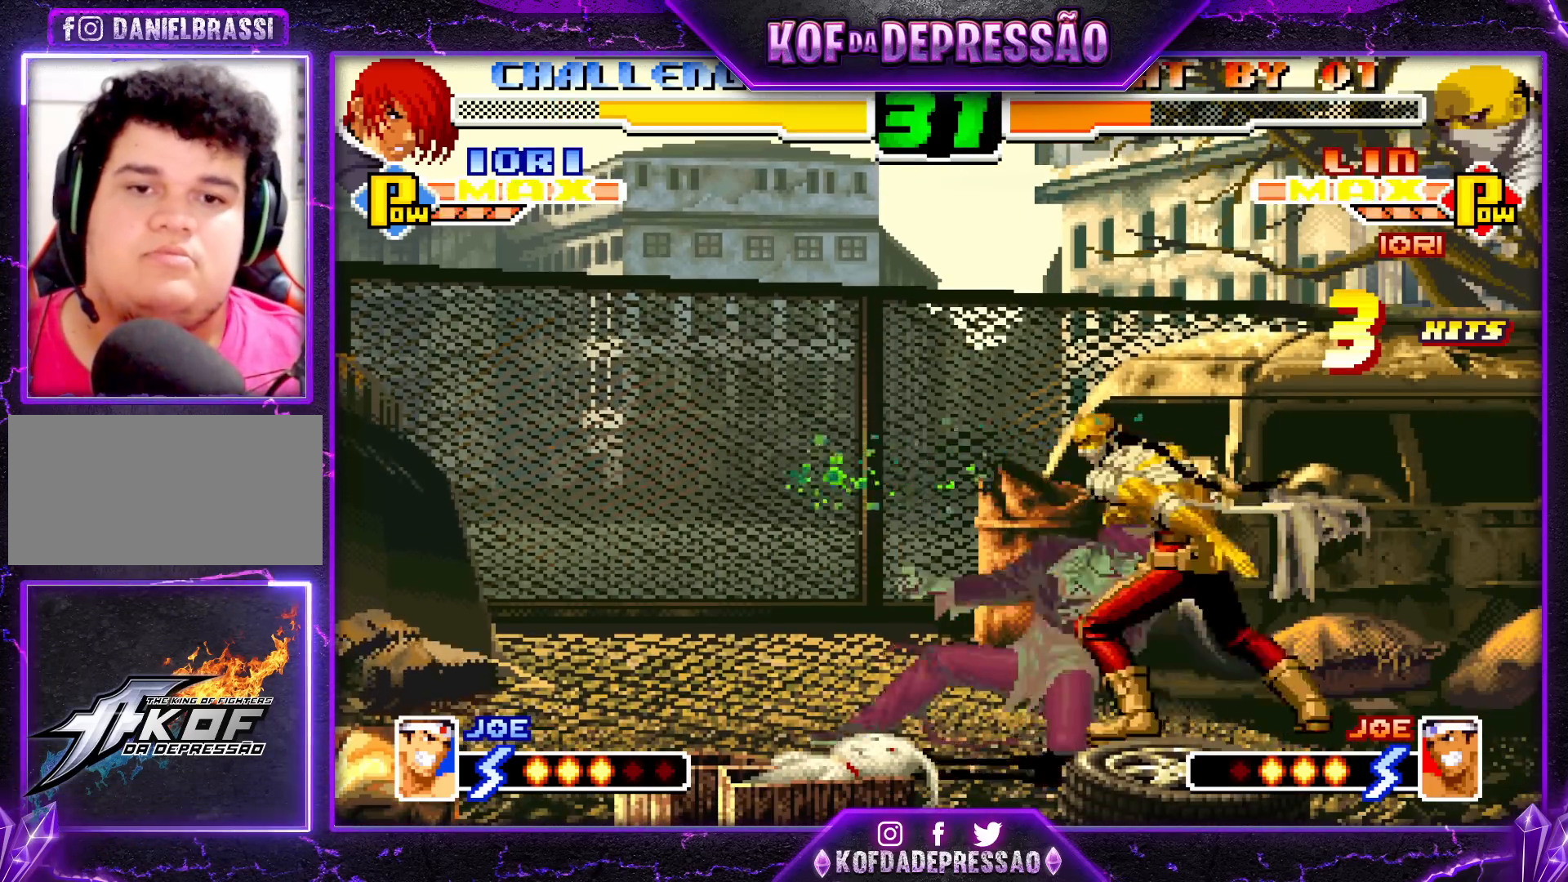
{"buttons": [], "left_stick": "left", "events": [[50, "left_stick", "down"], [117, "SQUARE", "down"], [117, "left_stick", "left"], [150, "SQUARE", "up"], [217, "SQUARE", "down"], [267, "SQUARE", "up"], [317, "SQUARE", "down"], [367, "SQUARE", "up"], [417, "SQUARE", "down"], [467, "SQUARE", "up"]]}
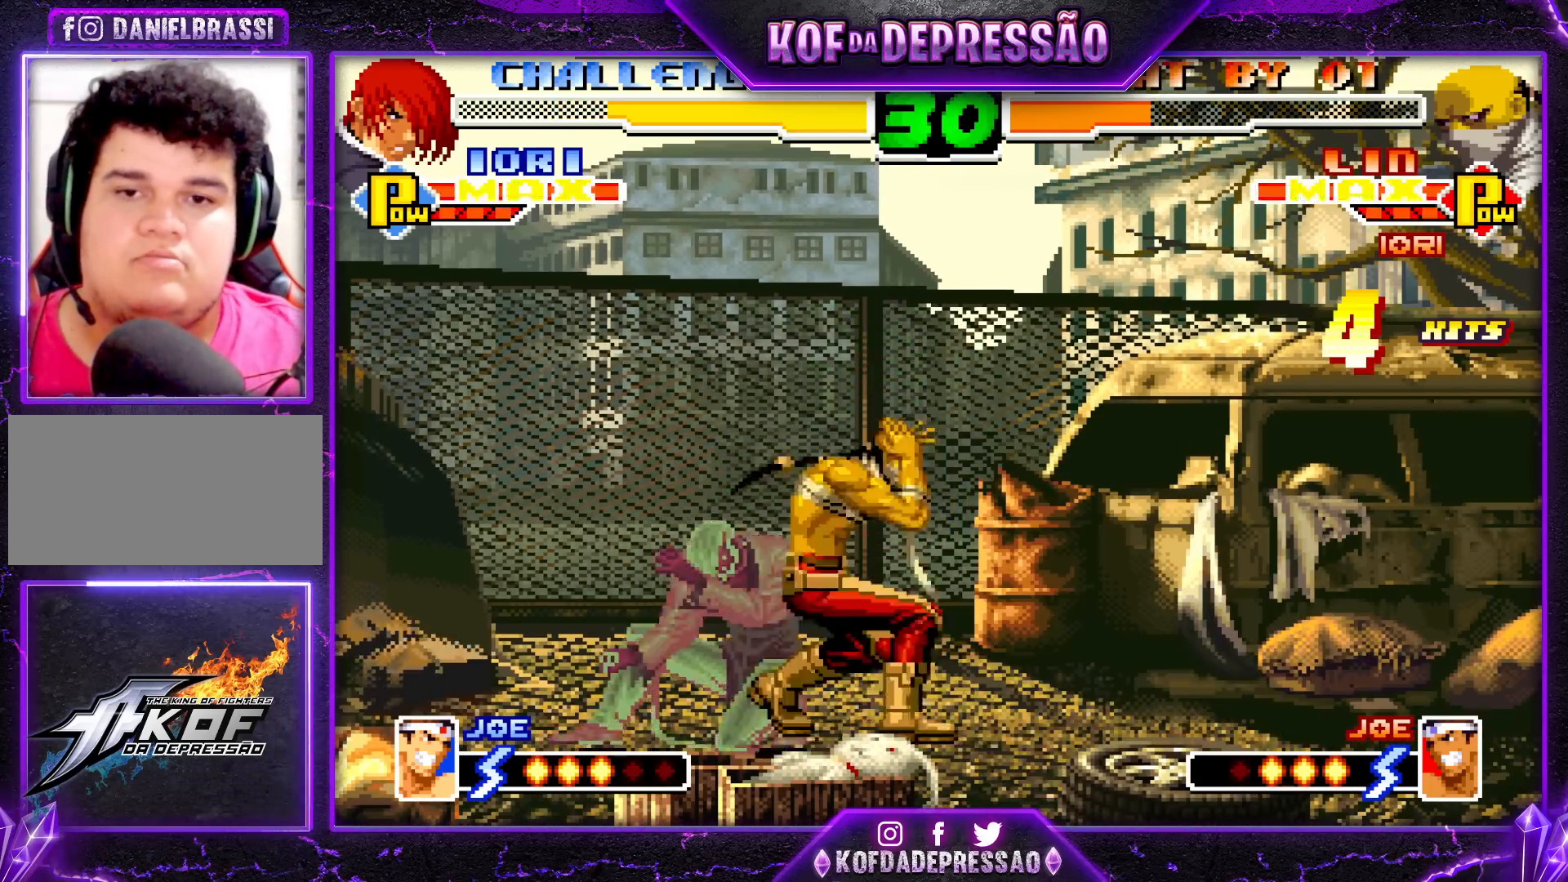
{"buttons": [], "left_stick": "left", "events": [[17, "SQUARE", "down"], [233, "left_stick", "center"], [333, "SQUARE", "up"], [467, "left_stick", "left"]]}
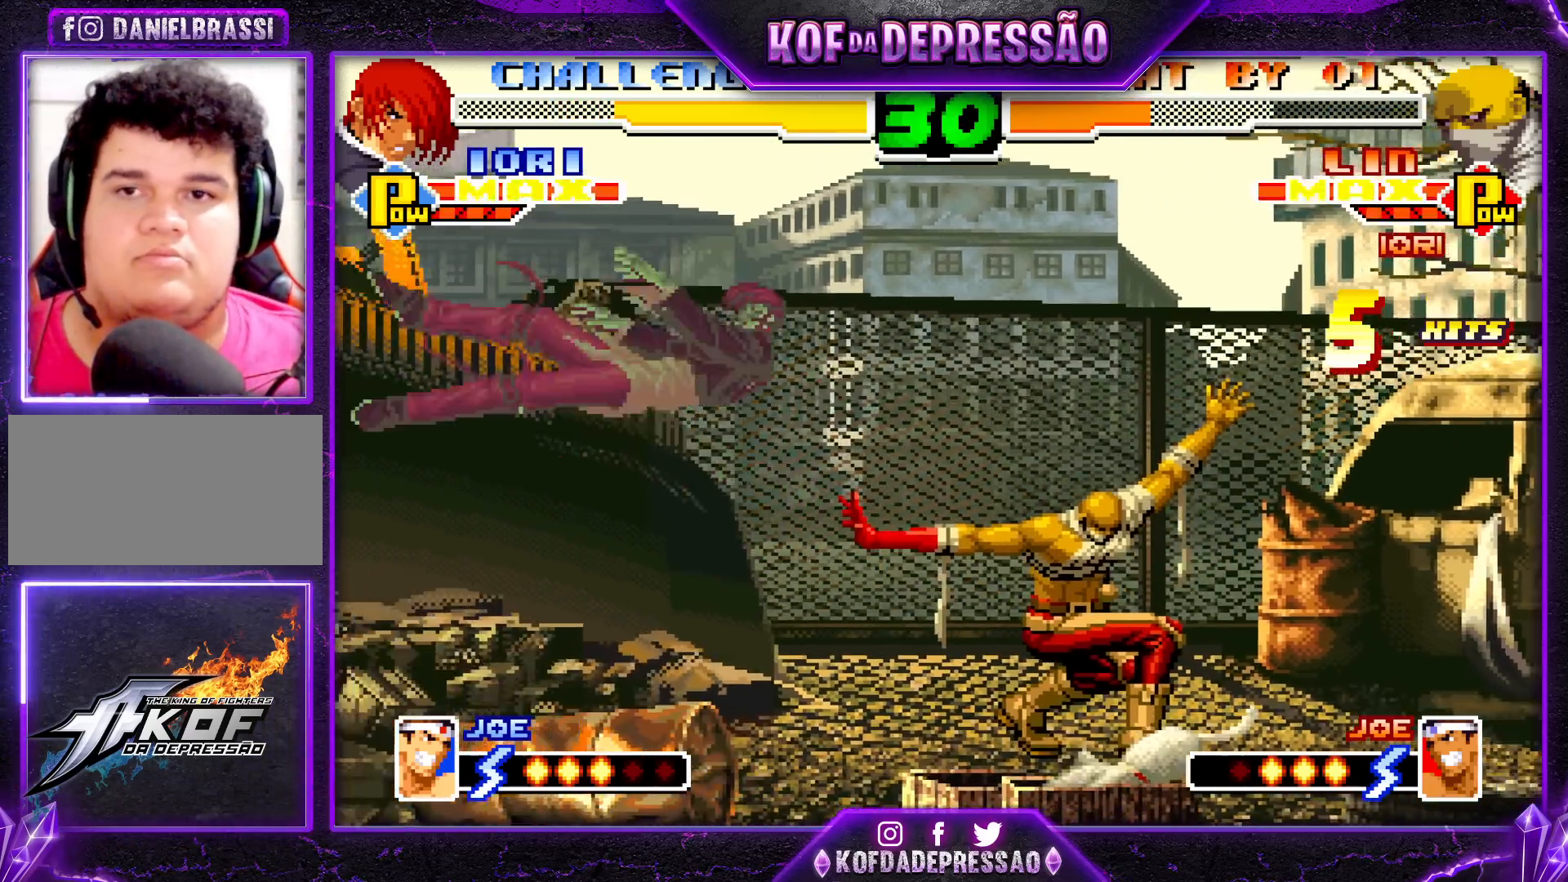
{"buttons": [], "left_stick": "left", "events": [[33, "left_stick", "center"], [83, "left_stick", "left"]]}
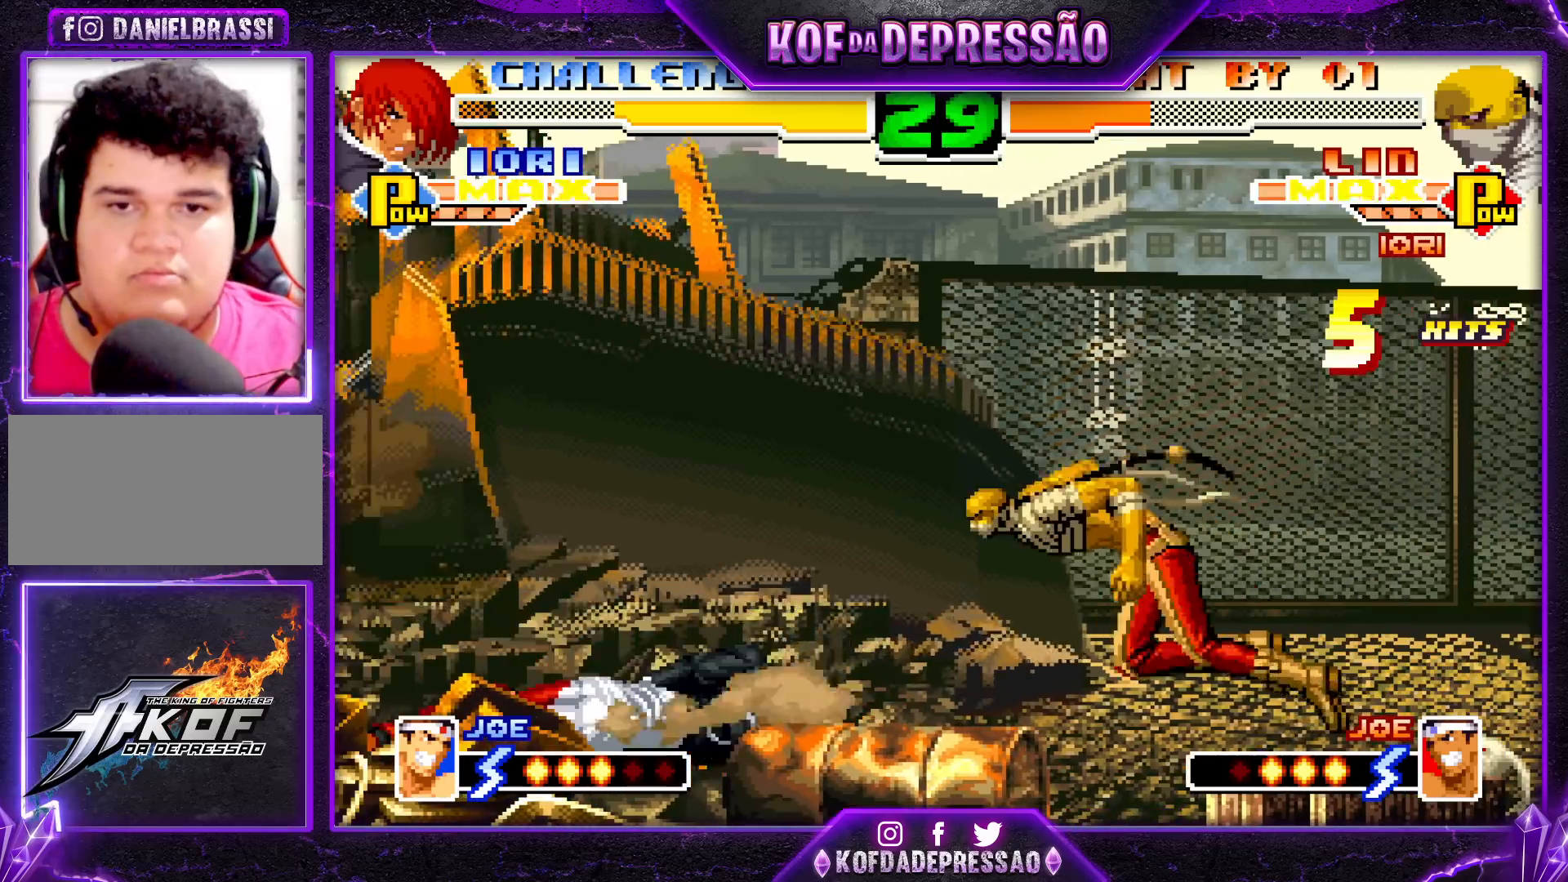
{"buttons": ["TRIANGLE"], "left_stick": "down-right", "events": [[467, "TRIANGLE", "down"], [483, "left_stick", "down-right"]]}
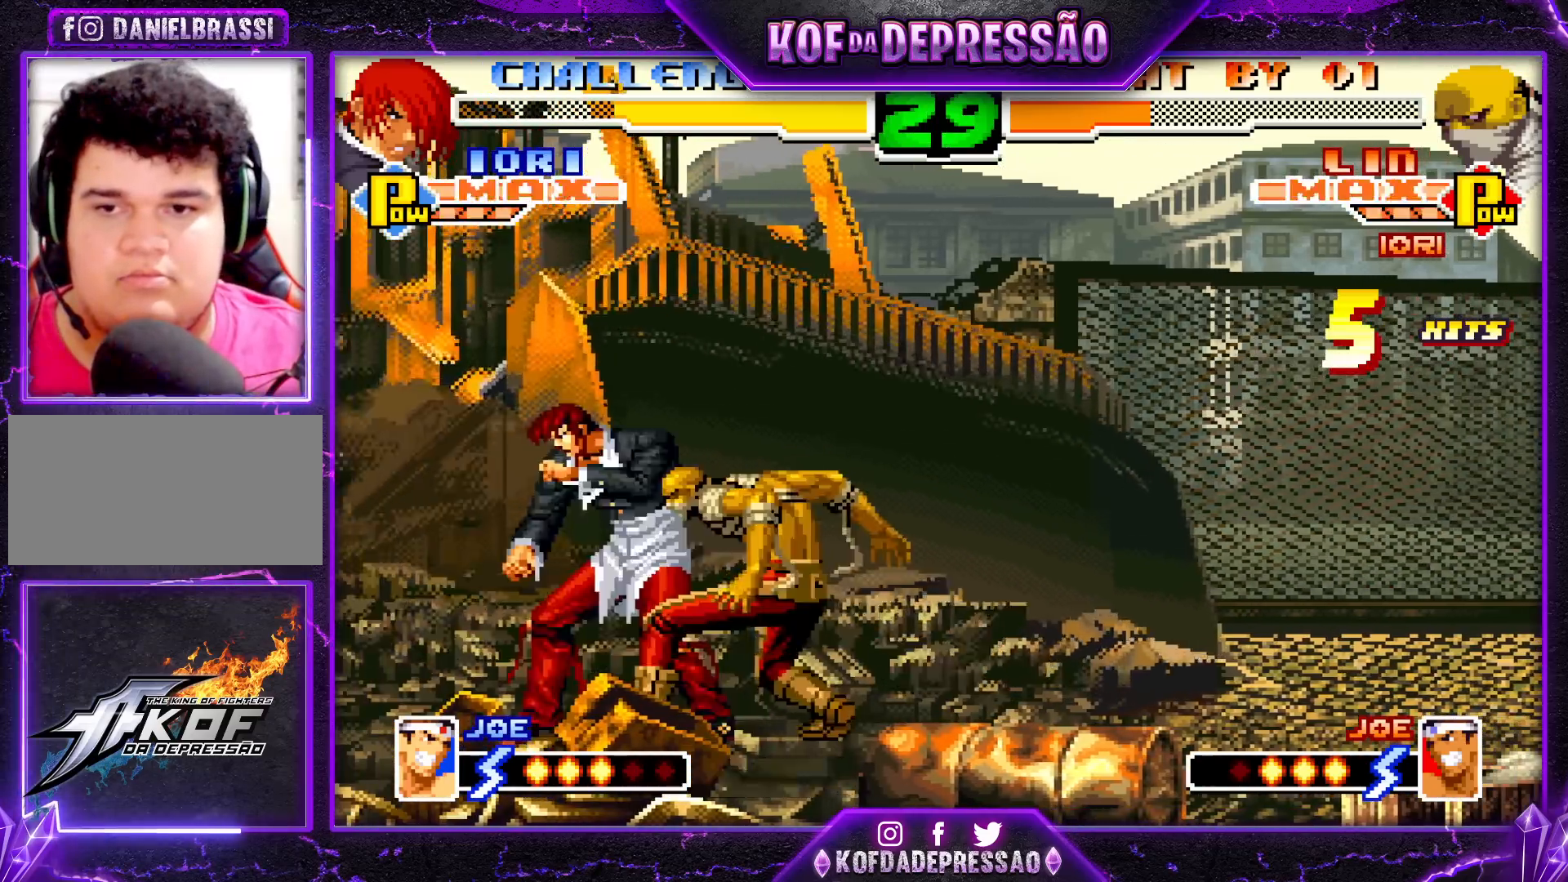
{"buttons": [], "left_stick": "down-right", "events": [[67, "TRIANGLE", "up"], [250, "R1", "down"], [350, "R1", "up"]]}
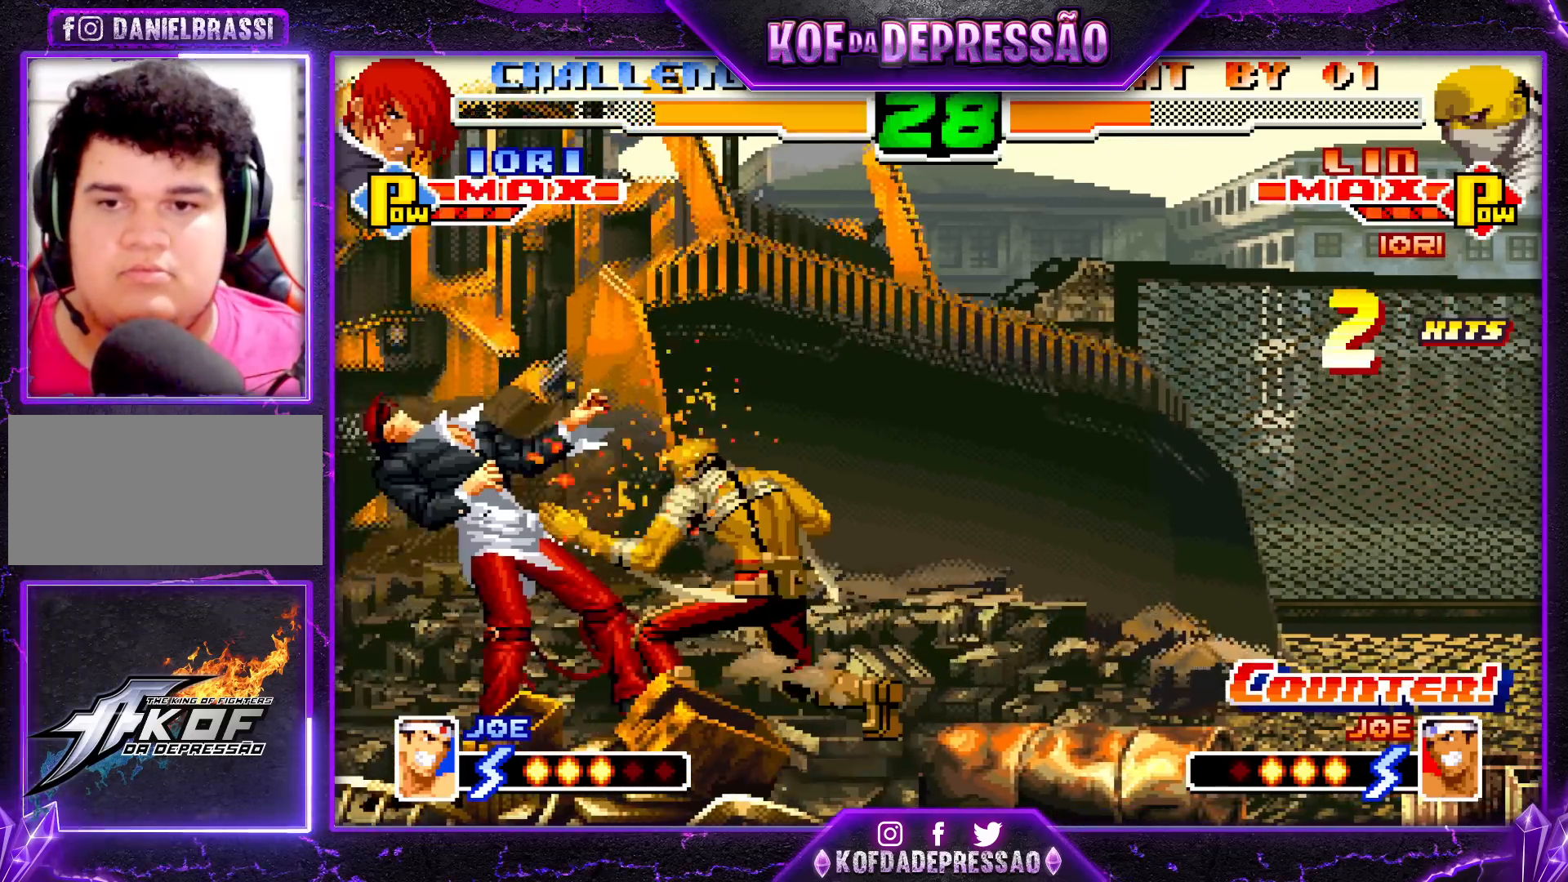
{"buttons": [], "left_stick": "center", "events": [[167, "left_stick", "left"], [200, "R1", "down"], [283, "R1", "up"], [467, "left_stick", "center"]]}
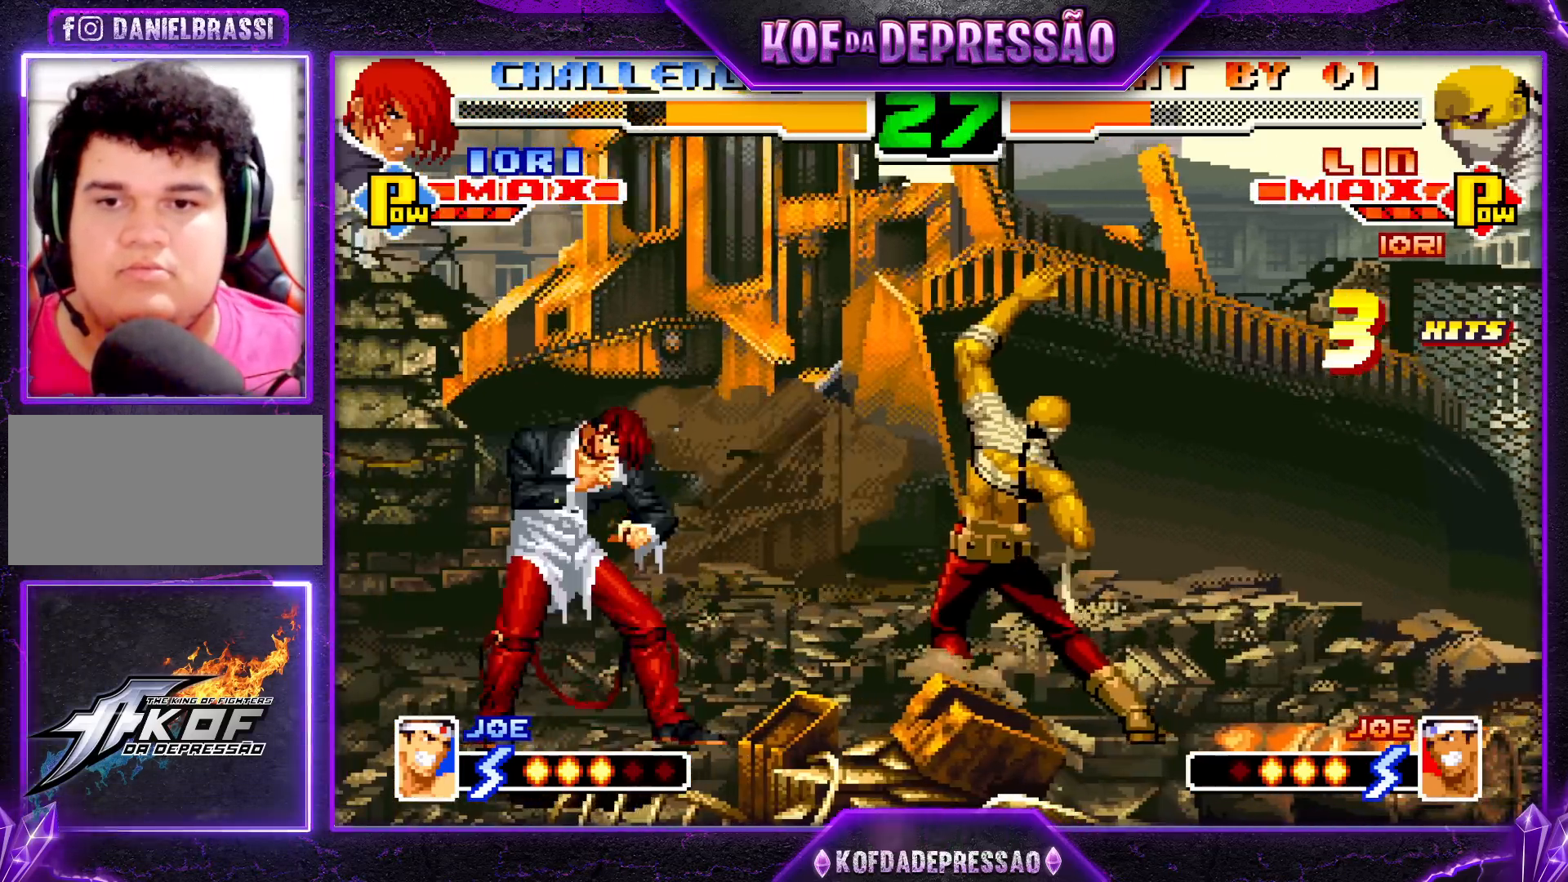
{"buttons": ["CROSS", "R1"], "left_stick": "up-left", "events": [[33, "left_stick", "down-right"], [117, "left_stick", "up-left"], [433, "R1", "down"], [450, "CROSS", "down"]]}
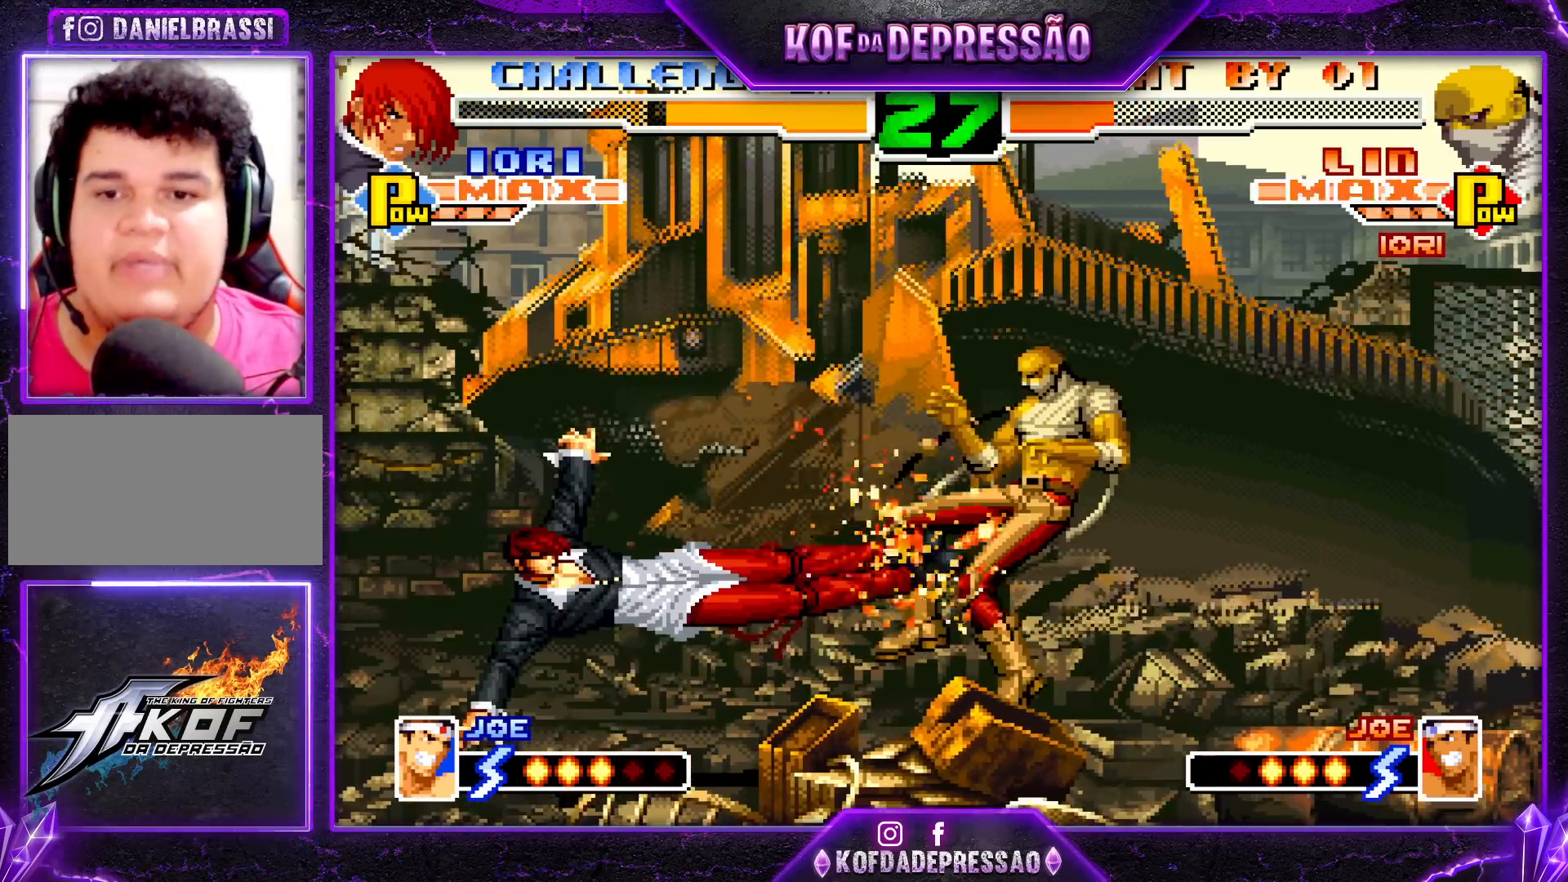
{"buttons": [], "left_stick": "right", "events": [[17, "CROSS", "up"], [17, "R1", "up"], [33, "left_stick", "center"], [333, "left_stick", "right"], [467, "SQUARE", "down"], [467, "TRIANGLE", "down"], [500, "SQUARE", "up"], [500, "TRIANGLE", "up"]]}
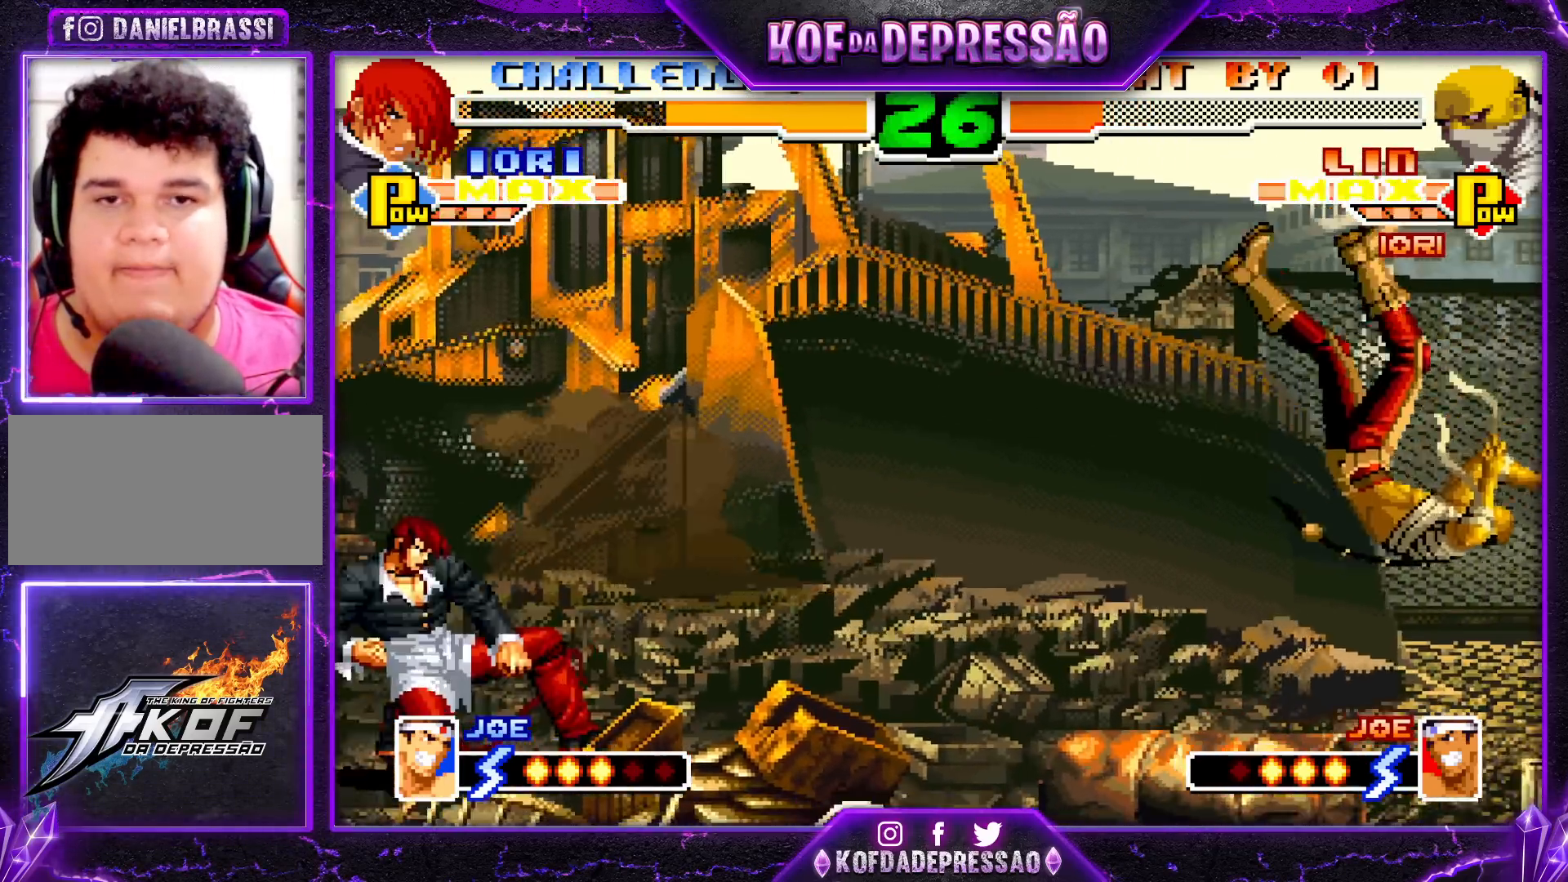
{"buttons": [], "left_stick": "up-left", "events": [[33, "TRIANGLE", "down"], [50, "SQUARE", "down"], [117, "SQUARE", "up"], [133, "TRIANGLE", "up"], [167, "left_stick", "center"], [400, "left_stick", "up-left"]]}
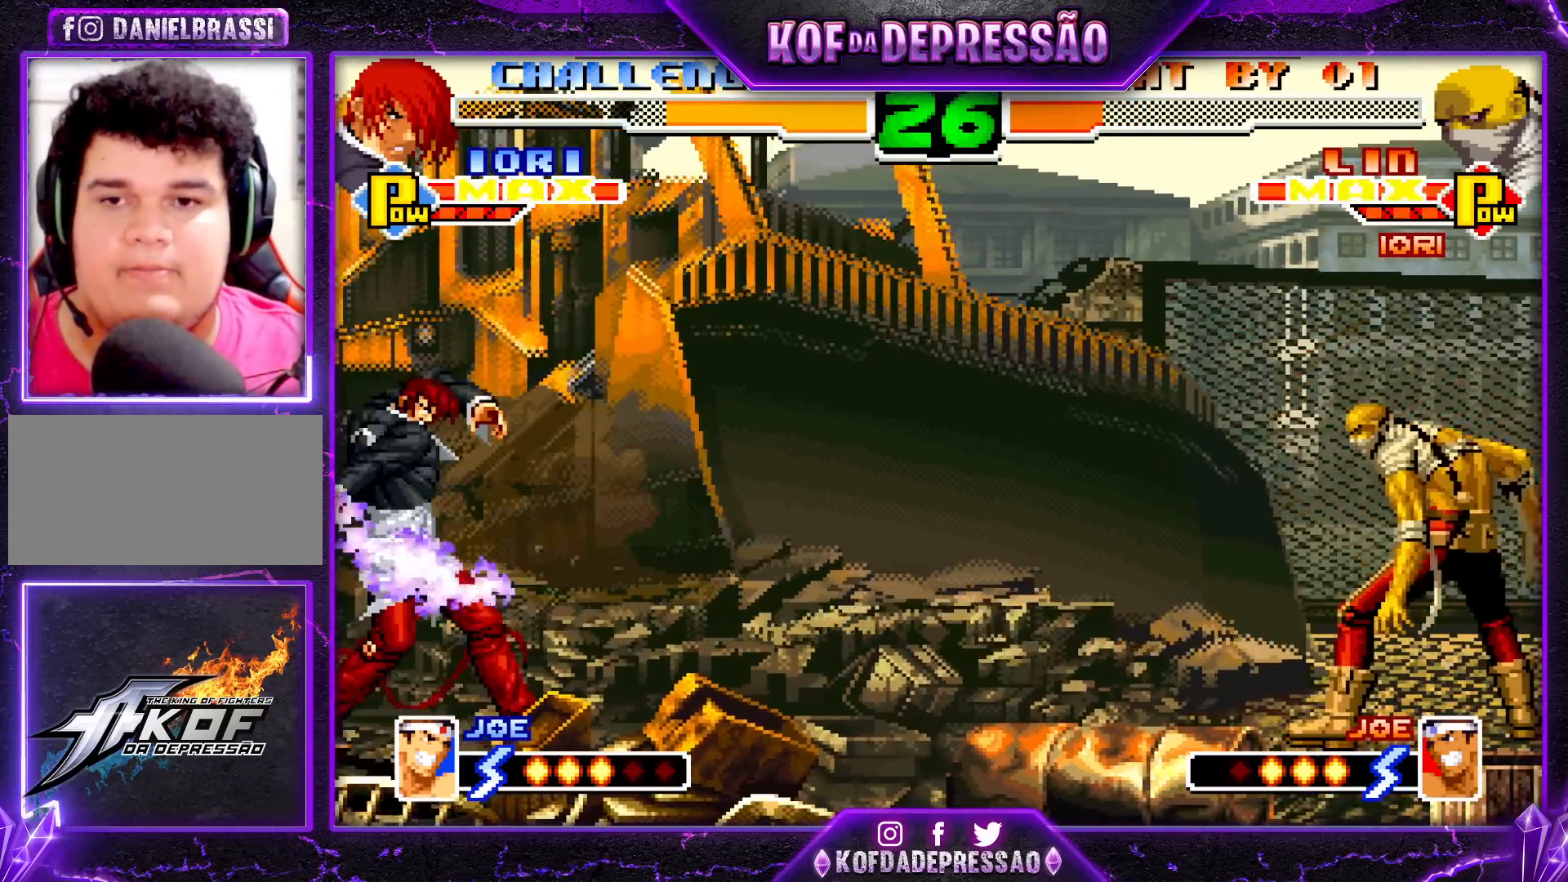
{"buttons": [], "left_stick": "left", "events": [[217, "R1", "down"], [217, "left_stick", "center"], [250, "CROSS", "down"], [267, "CROSS", "up"], [267, "R1", "up"], [467, "left_stick", "left"]]}
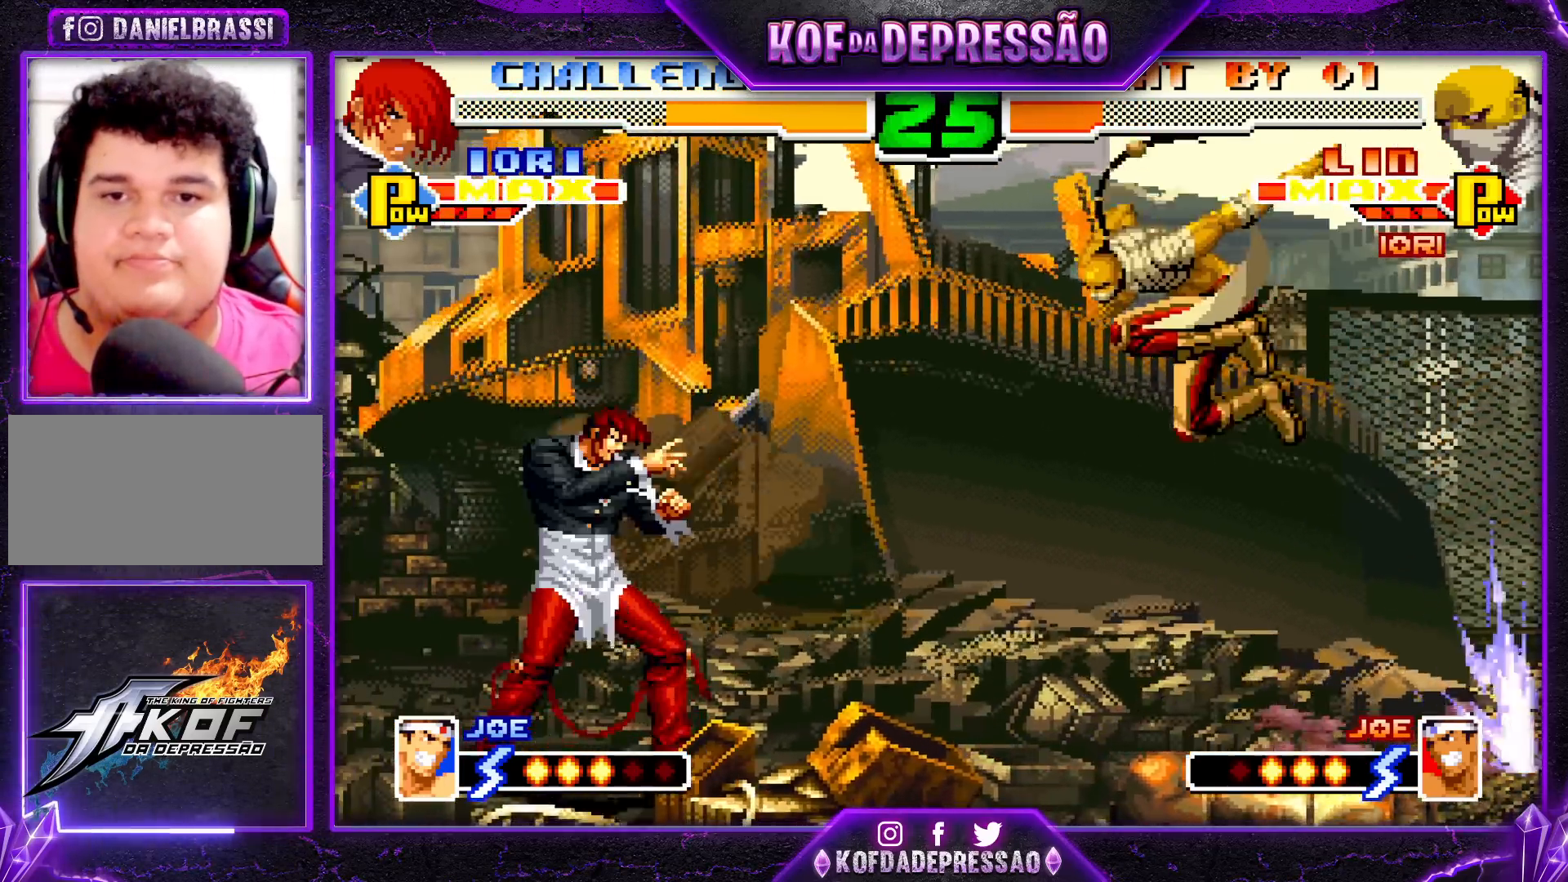
{"buttons": [], "left_stick": "down-right", "events": [[50, "left_stick", "down"], [100, "SQUARE", "down"], [100, "left_stick", "left"], [183, "left_stick", "center"], [217, "SQUARE", "up"], [250, "left_stick", "down-right"]]}
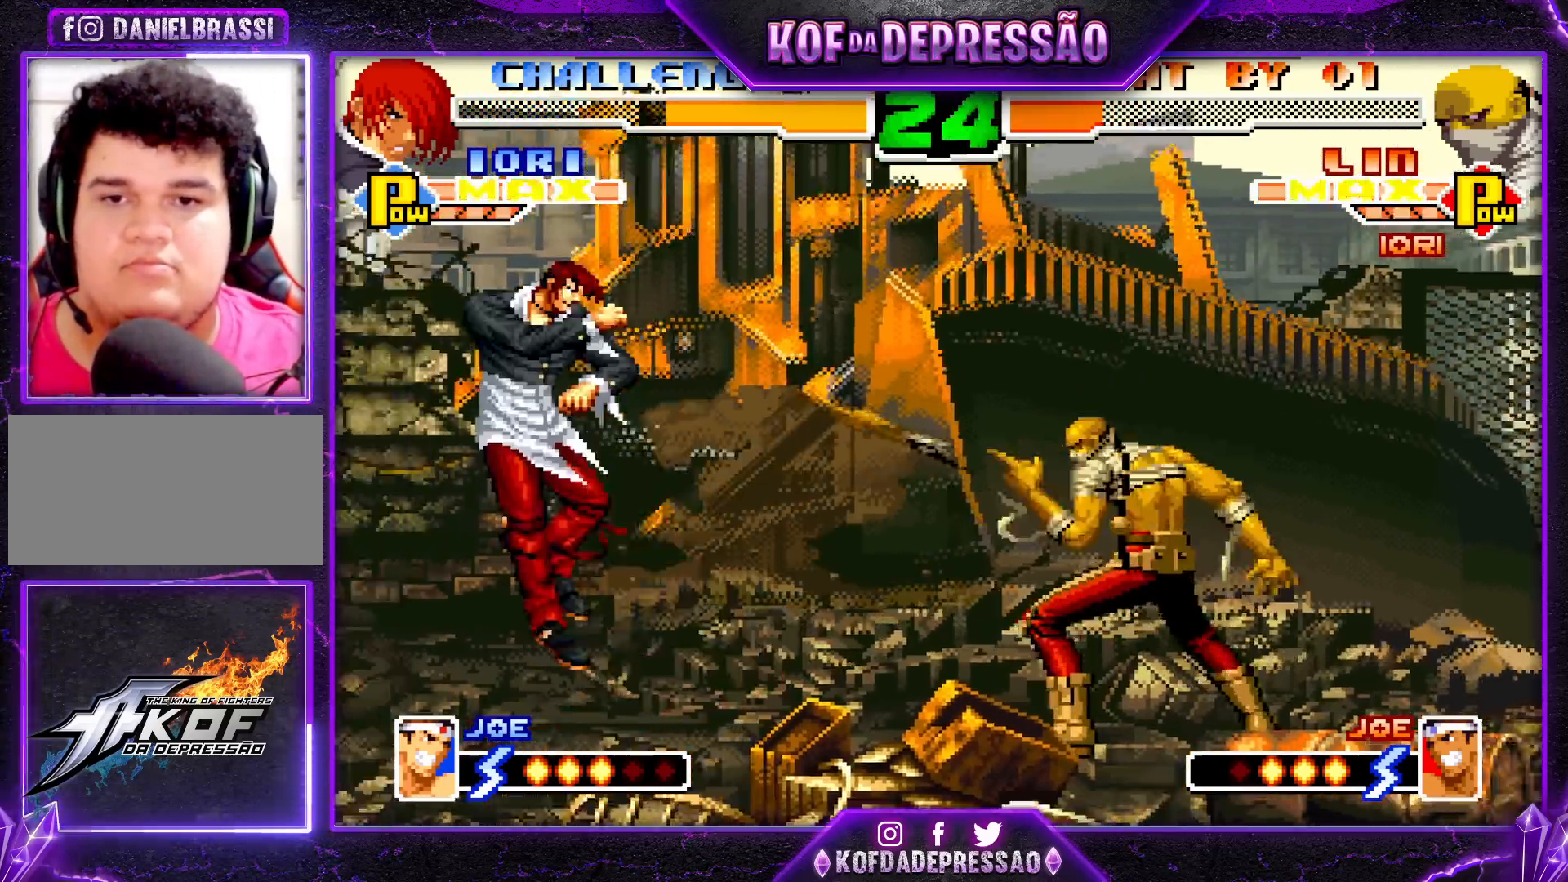
{"buttons": [], "left_stick": "down-right", "events": []}
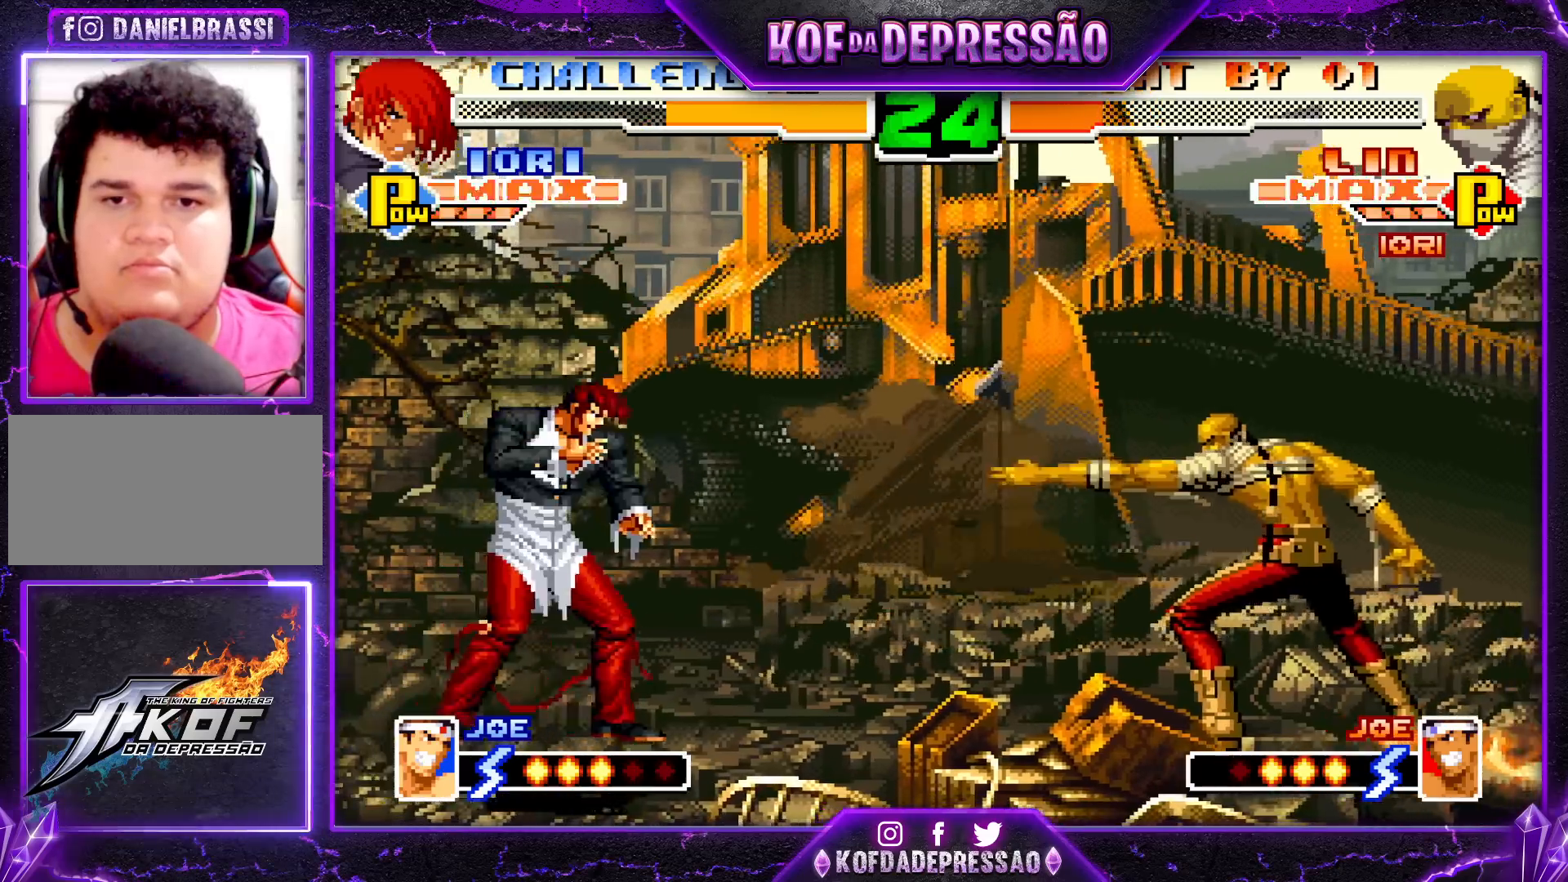
{"buttons": [], "left_stick": "right", "events": [[367, "left_stick", "right"]]}
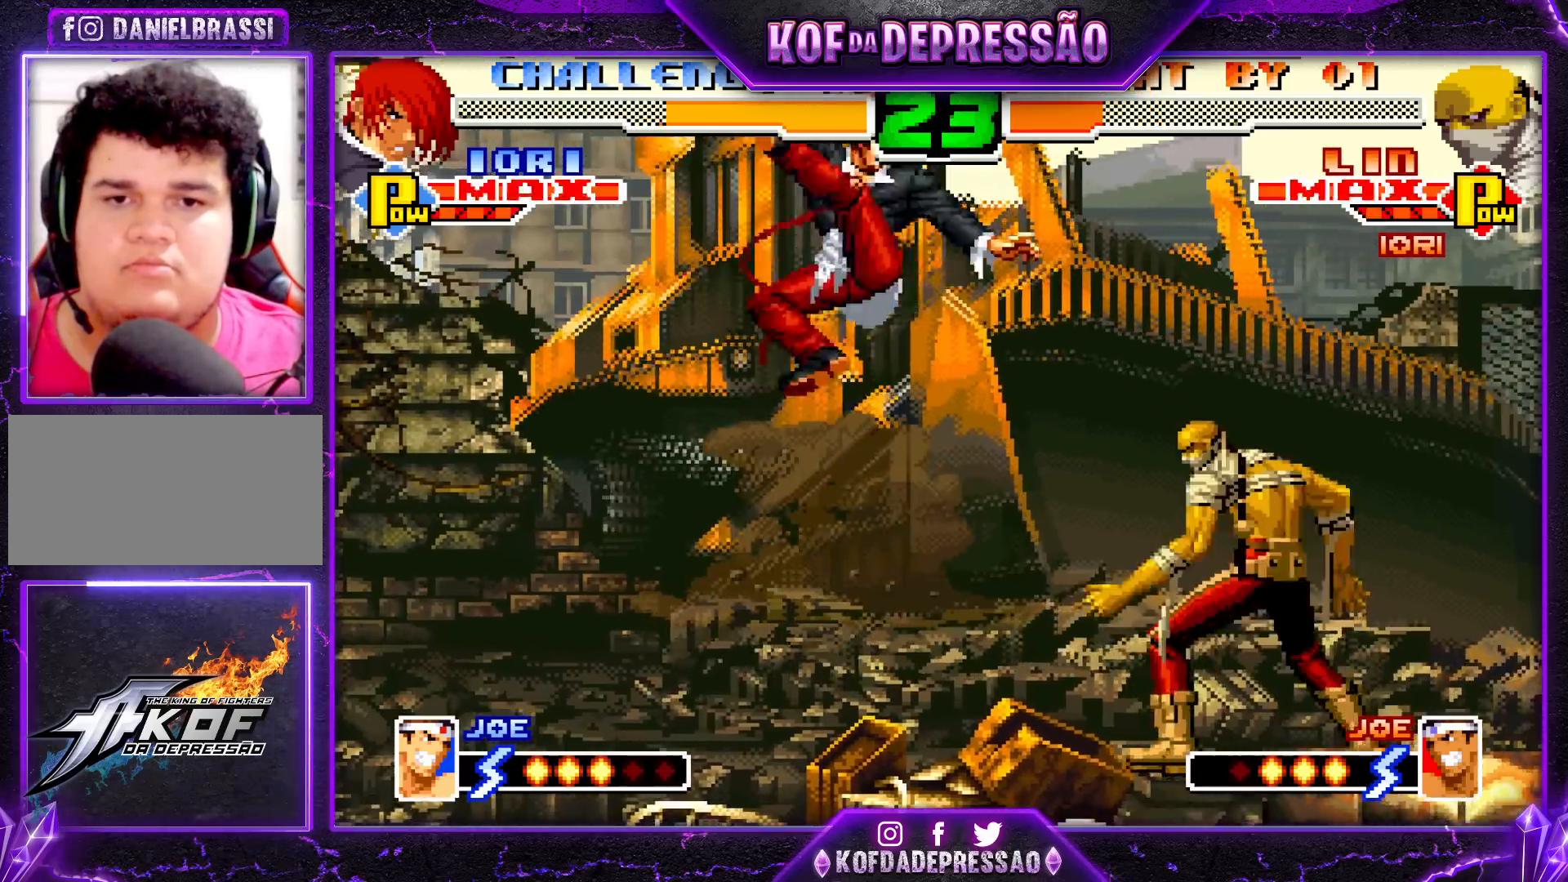
{"buttons": ["TRIANGLE"], "left_stick": "right", "events": [[367, "left_stick", "down"], [483, "left_stick", "right"], [500, "TRIANGLE", "down"]]}